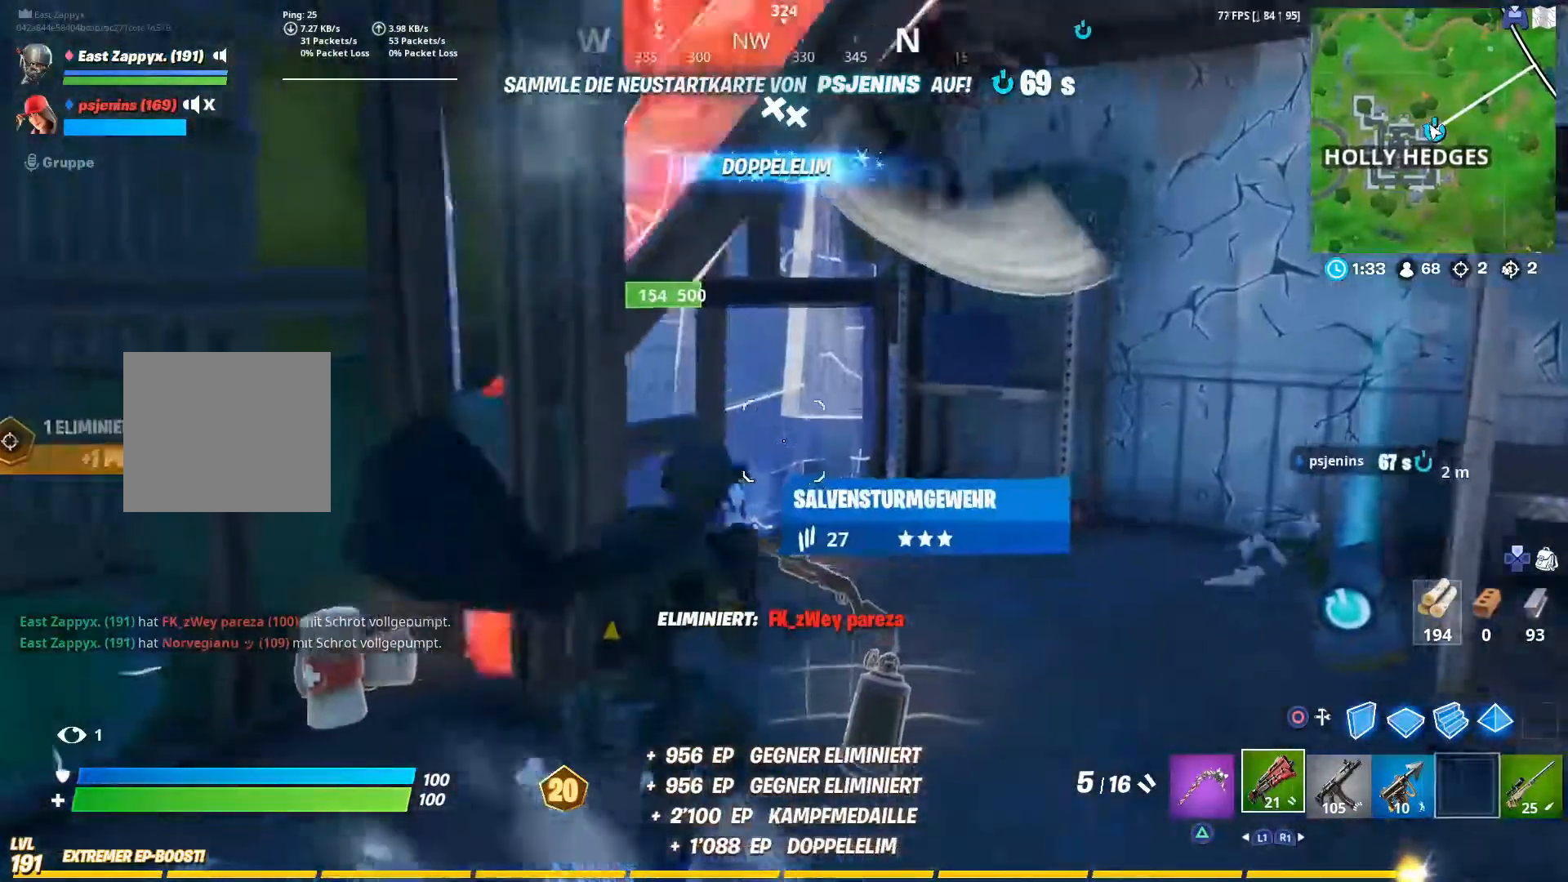
Gameplay with a controller (PlayStation layout); each line is a JSON object with the inputs held at the frame after it (dt_ms = milliseconds from this image to that frame). "events" lists button and stick changes between this image and that frame as [ms after this image, input, new state], when the widget could be followed in between.
{"dt_ms": 500, "buttons": ["R3"], "left_stick": "down-right", "right_stick": "down-left", "events": [[67, "right_stick", "up"], [133, "R2", "down"], [200, "R2", "up"], [200, "right_stick", "center"], [267, "R2", "down"], [267, "R3", "down"], [267, "right_stick", "left"], [400, "R2", "up"], [400, "R3", "up"], [400, "left_stick", "right"], [400, "right_stick", "down-left"], [467, "R3", "down"], [500, "left_stick", "down-right"]]}
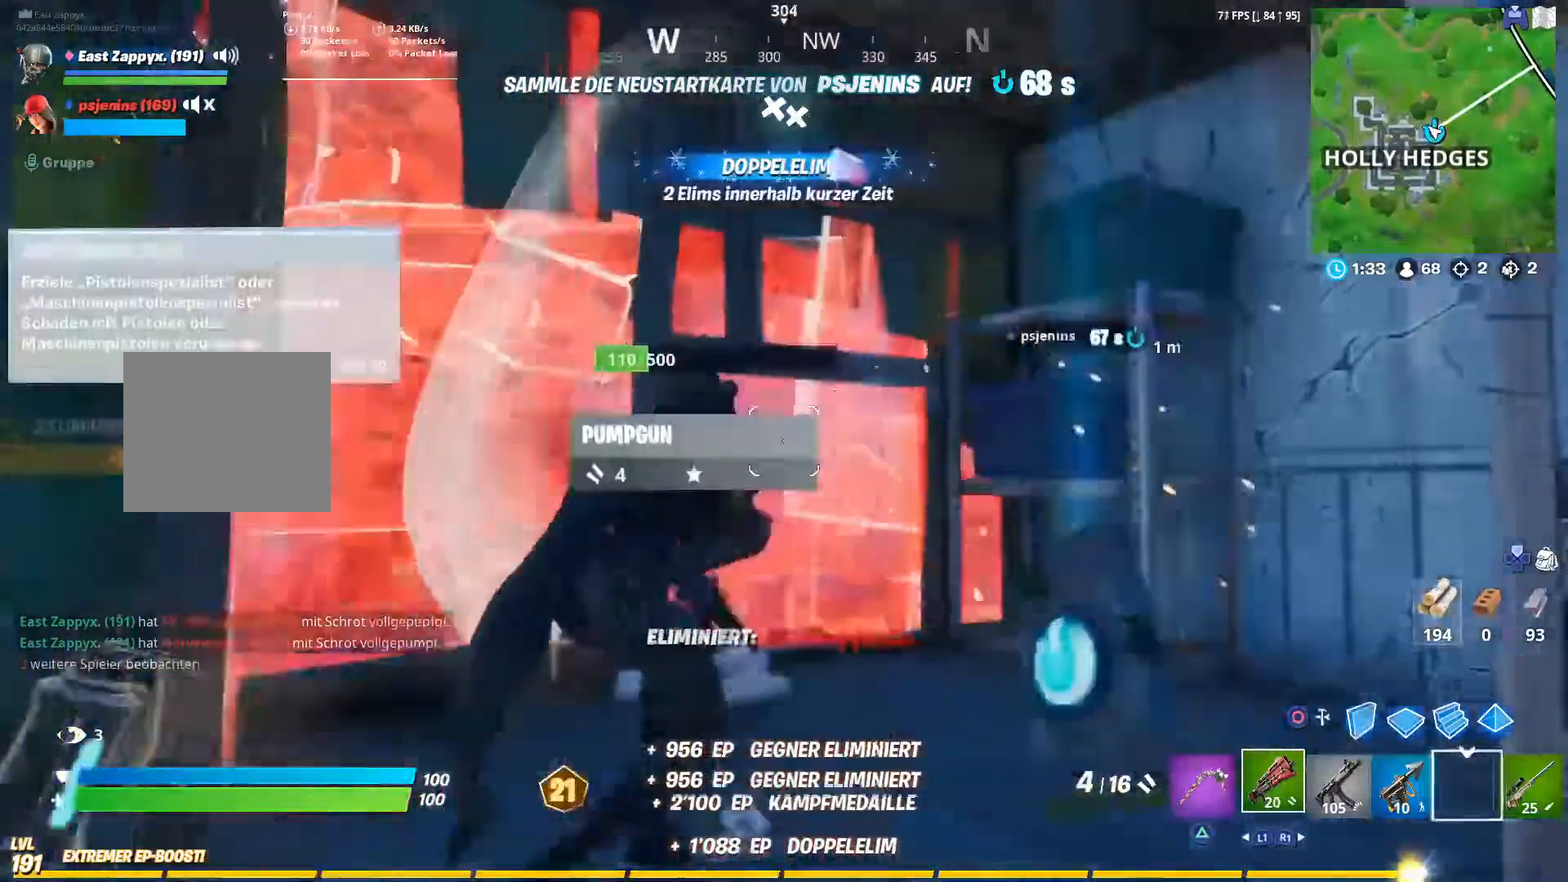
{"dt_ms": 1000, "buttons": ["R2"], "left_stick": "left", "right_stick": "down-left"}
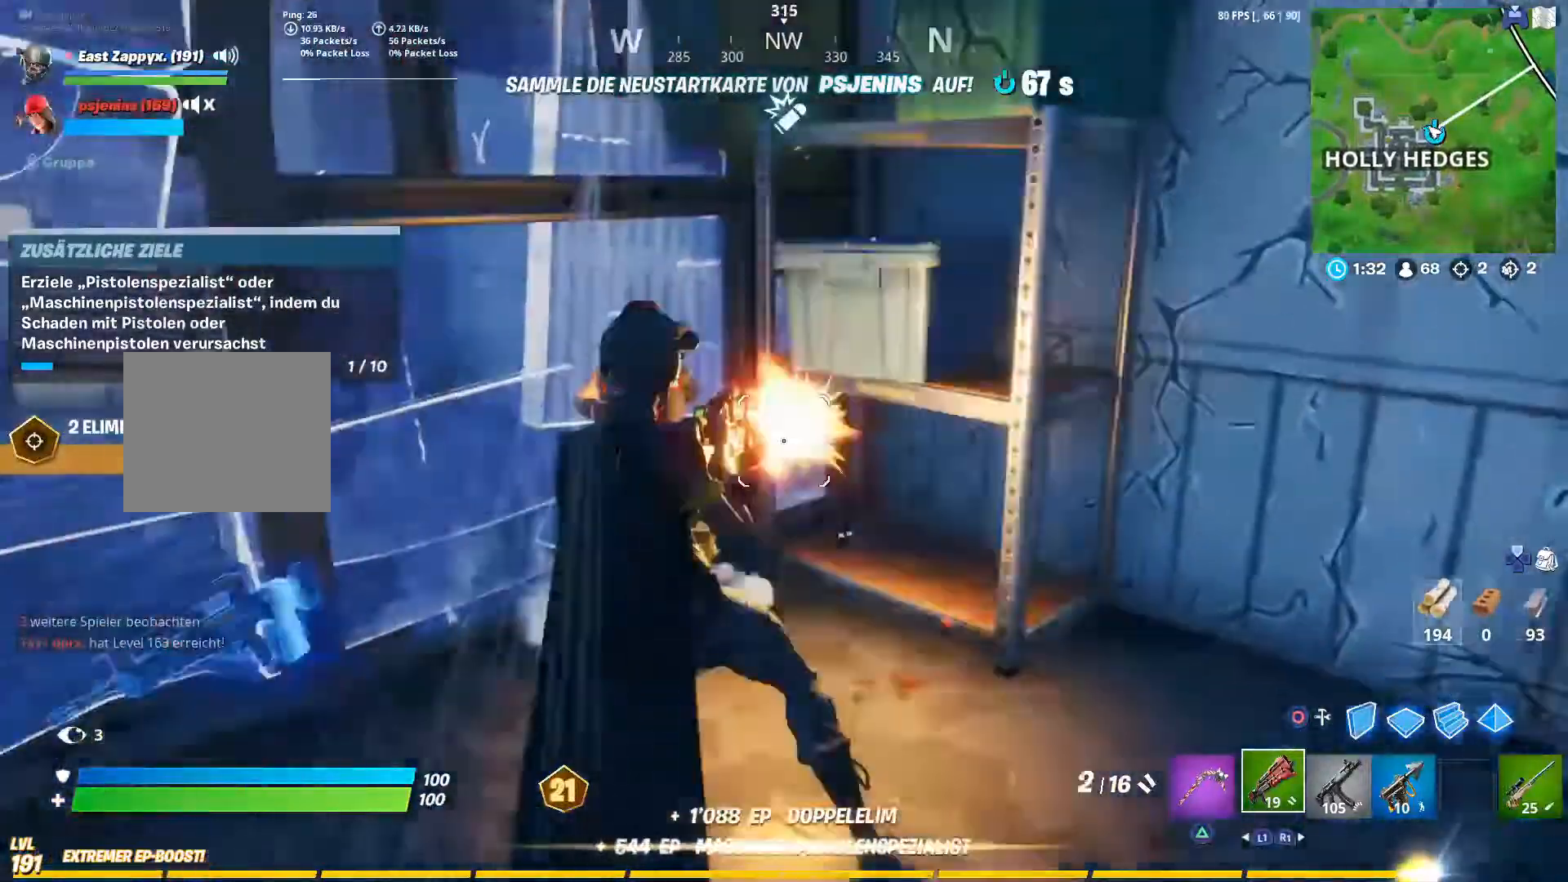
{"dt_ms": 500, "buttons": ["R1"], "left_stick": "right", "right_stick": "up-right", "events": [[33, "R2", "up"], [100, "R2", "down"], [167, "R3", "down"], [167, "right_stick", "up"], [233, "R3", "up"], [267, "R2", "up"], [267, "left_stick", "up"], [333, "right_stick", "center"], [400, "right_stick", "up-right"], [500, "R1", "down"], [500, "left_stick", "right"]]}
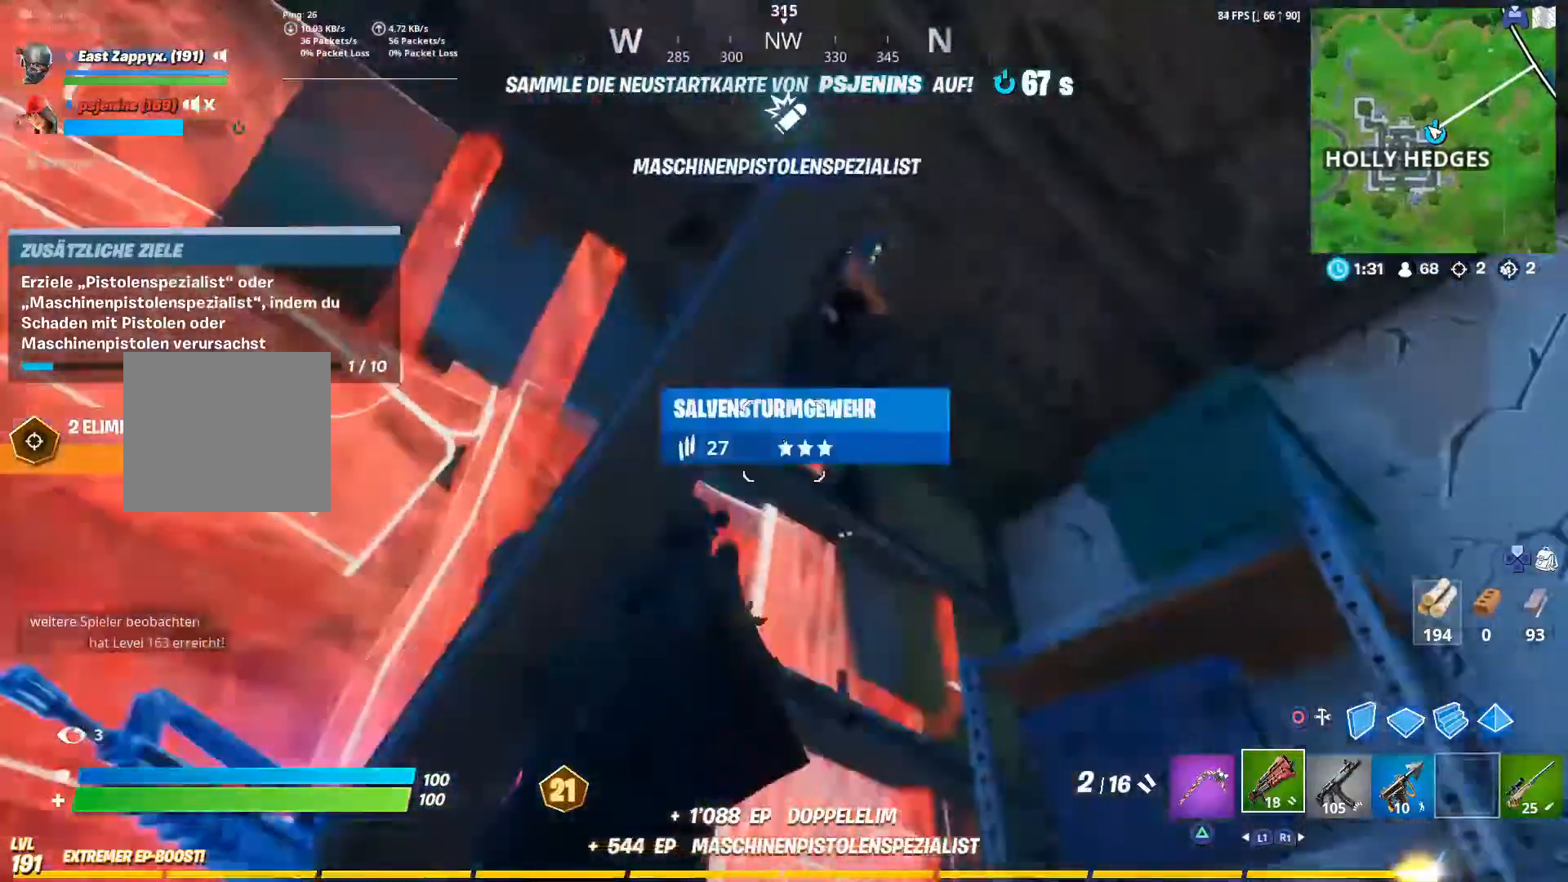
{"dt_ms": 500, "buttons": ["R2", "R3"], "left_stick": "down", "right_stick": "center", "events": [[67, "R1", "up"], [67, "left_stick", "down-right"], [67, "right_stick", "center"], [200, "left_stick", "down"], [200, "right_stick", "down"], [233, "R2", "down"], [233, "R3", "down"], [267, "right_stick", "left"], [433, "right_stick", "center"]]}
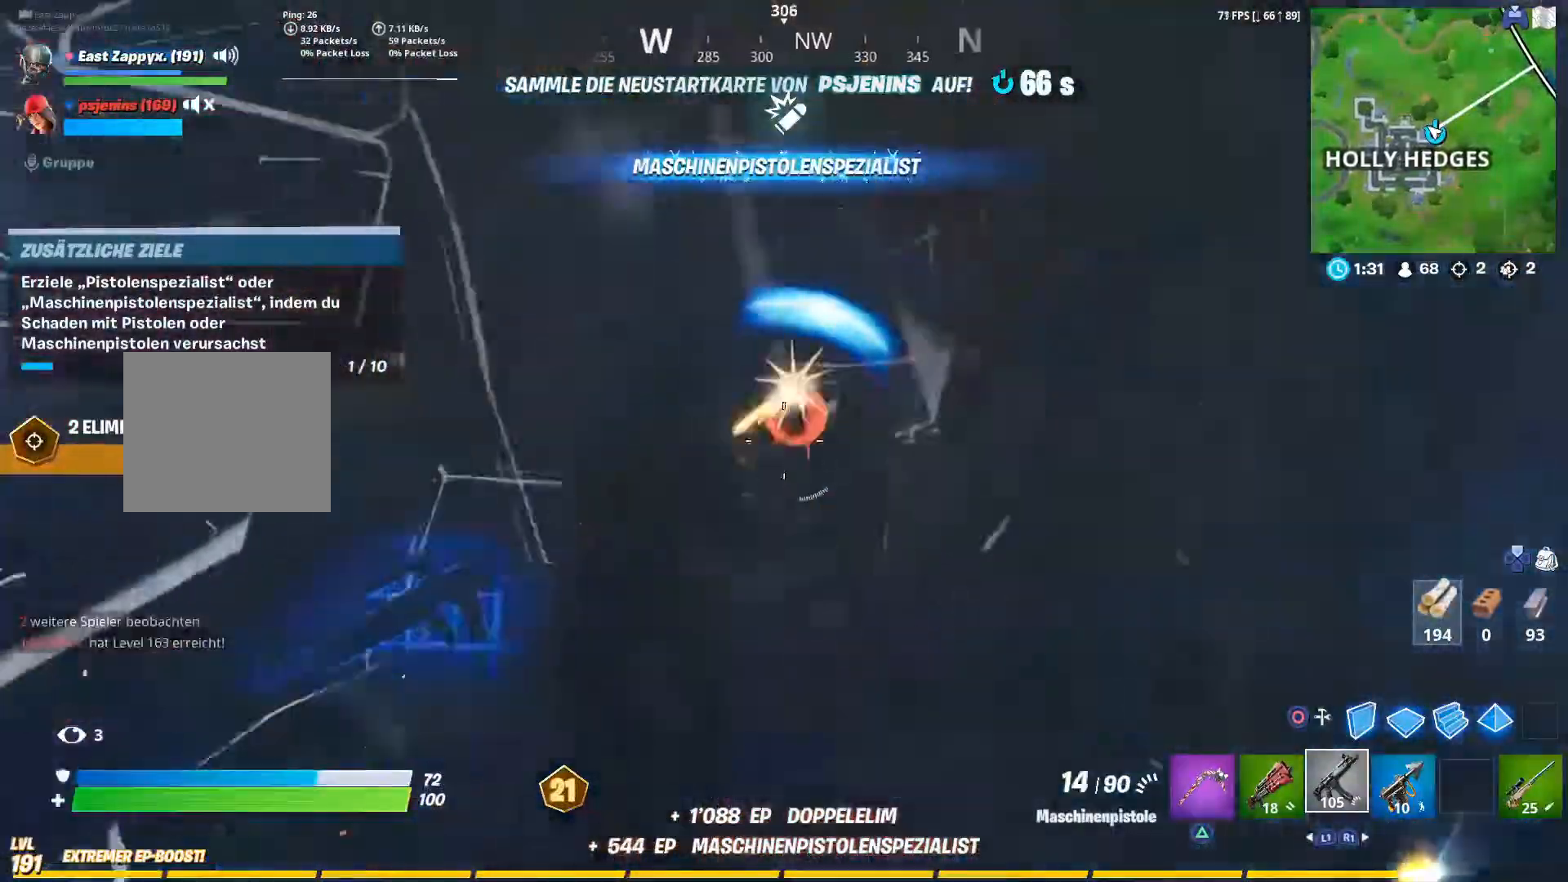
{"dt_ms": 500, "buttons": [], "left_stick": "down-left", "right_stick": "up-left", "events": [[167, "R3", "up"], [200, "right_stick", "up-right"], [267, "R3", "down"], [300, "L1", "down"], [300, "right_stick", "center"], [333, "R3", "up"], [367, "R2", "up"], [367, "right_stick", "left"], [400, "L1", "up"], [417, "left_stick", "down-left"], [467, "right_stick", "up-left"]]}
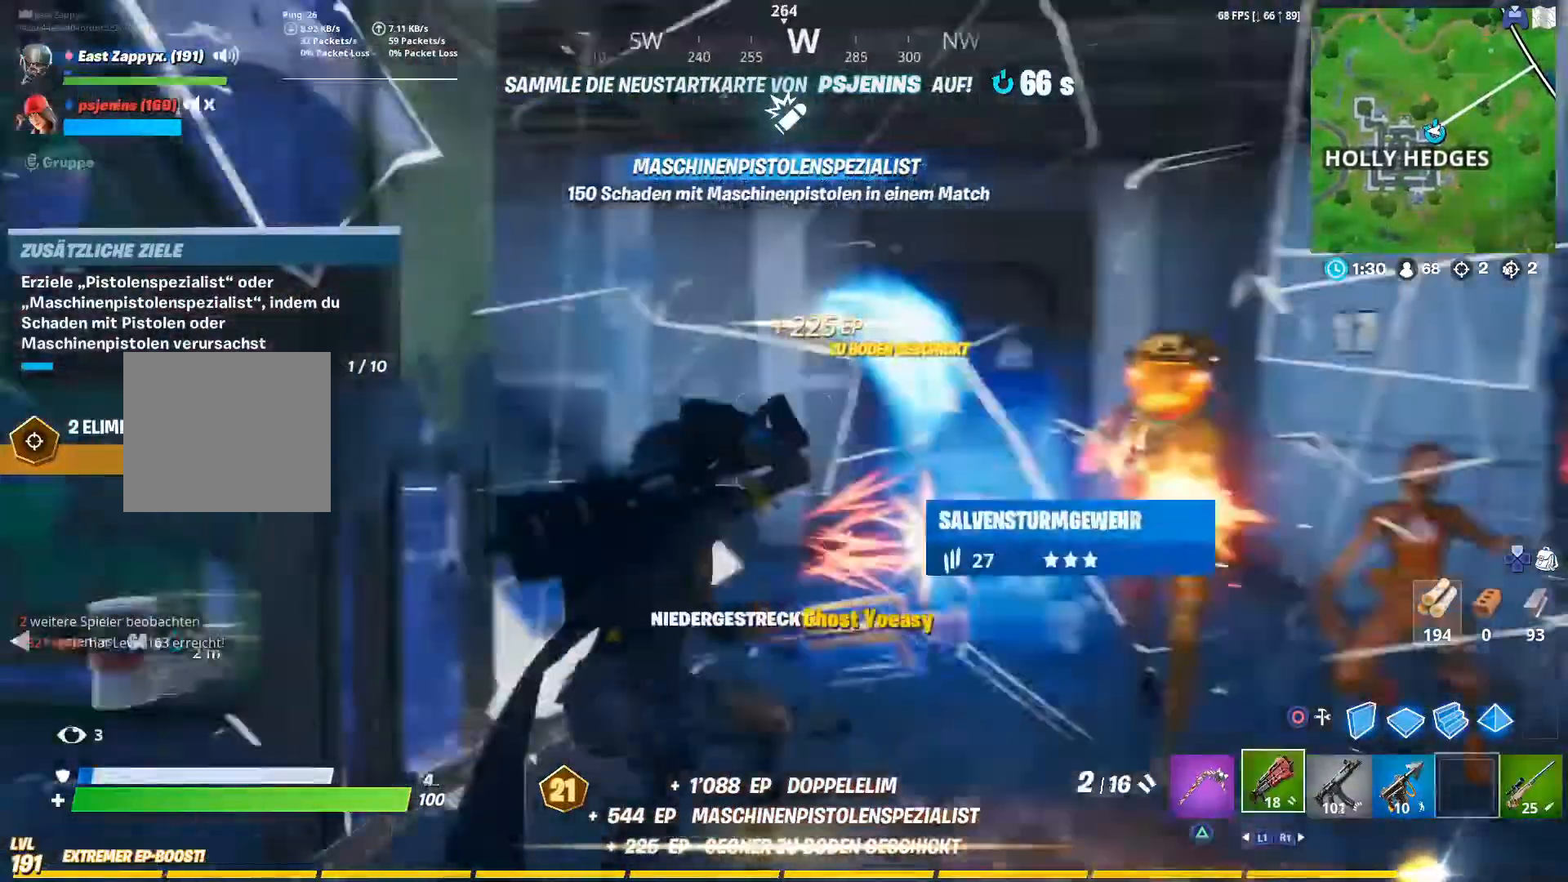
{"dt_ms": 1000, "buttons": ["L1", "L2", "R2", "R3"], "left_stick": "left", "right_stick": "left"}
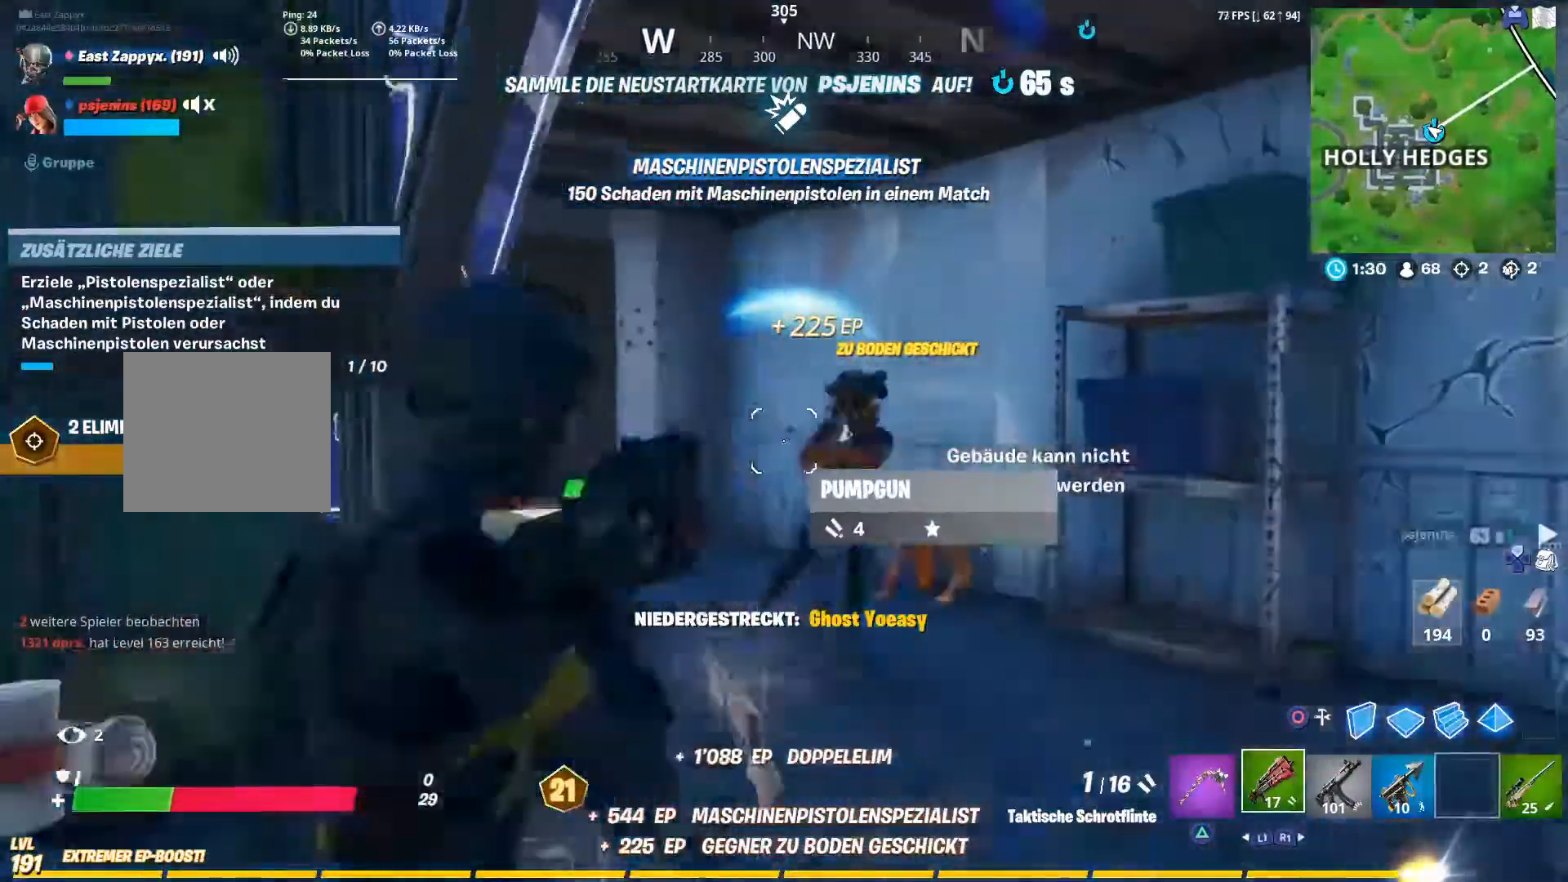
{"dt_ms": 500, "buttons": [], "left_stick": "left", "right_stick": "center", "events": [[50, "L1", "up"], [67, "R3", "up"], [67, "right_stick", "center"], [167, "L2", "up"], [167, "R2", "up"], [333, "R1", "down"], [500, "R1", "up"]]}
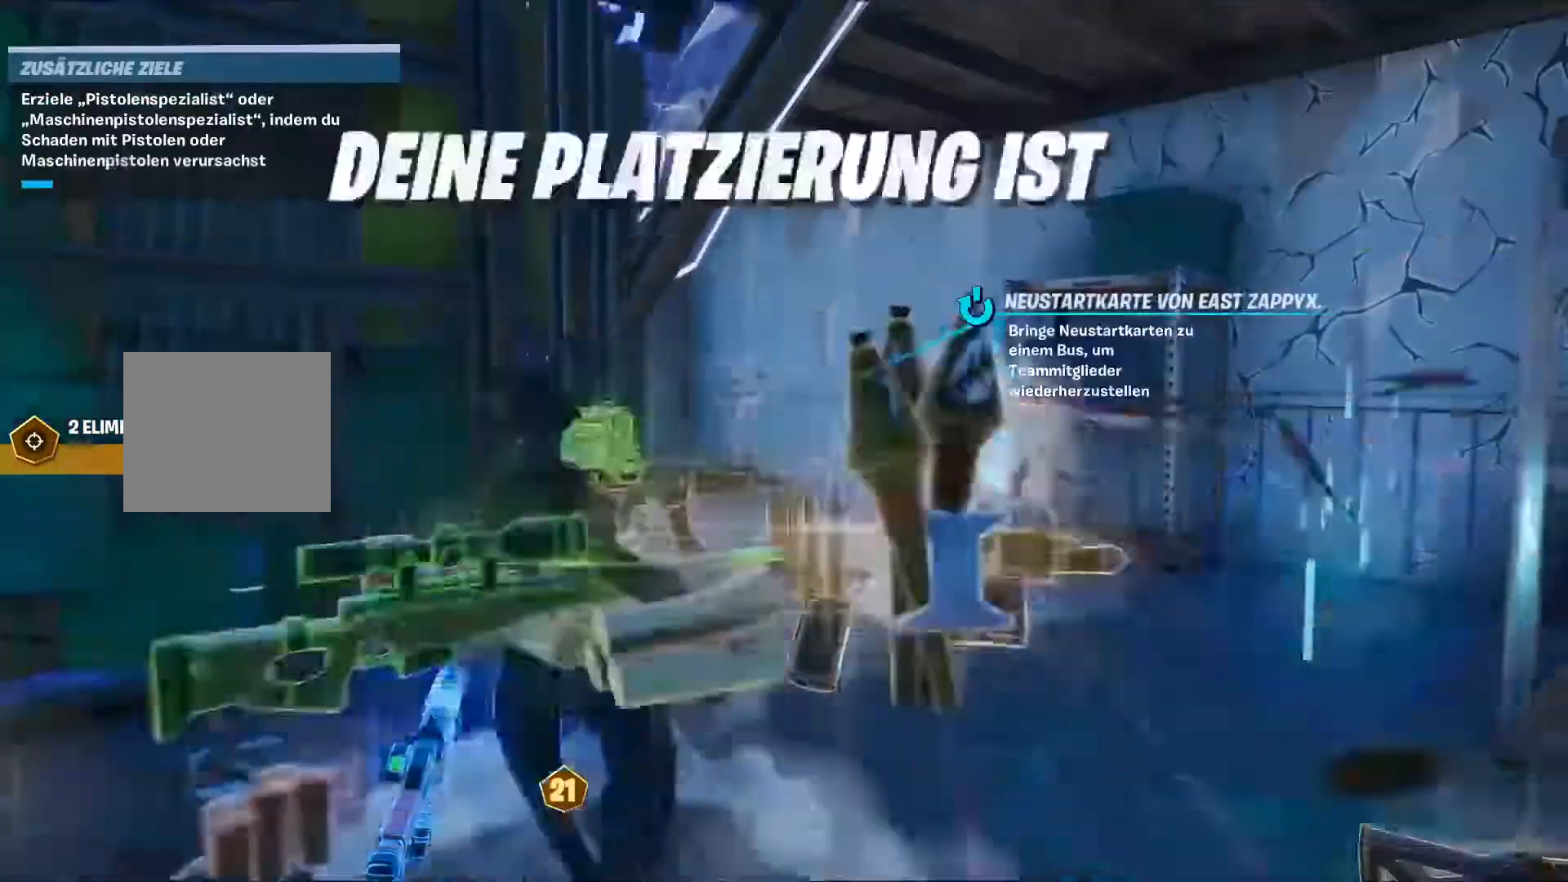
{"dt_ms": 500, "buttons": [], "left_stick": "center", "right_stick": "center", "events": [[100, "CROSS", "down"], [200, "CROSS", "up"], [333, "TRIANGLE", "down"], [333, "left_stick", "center"], [433, "TRIANGLE", "up"]]}
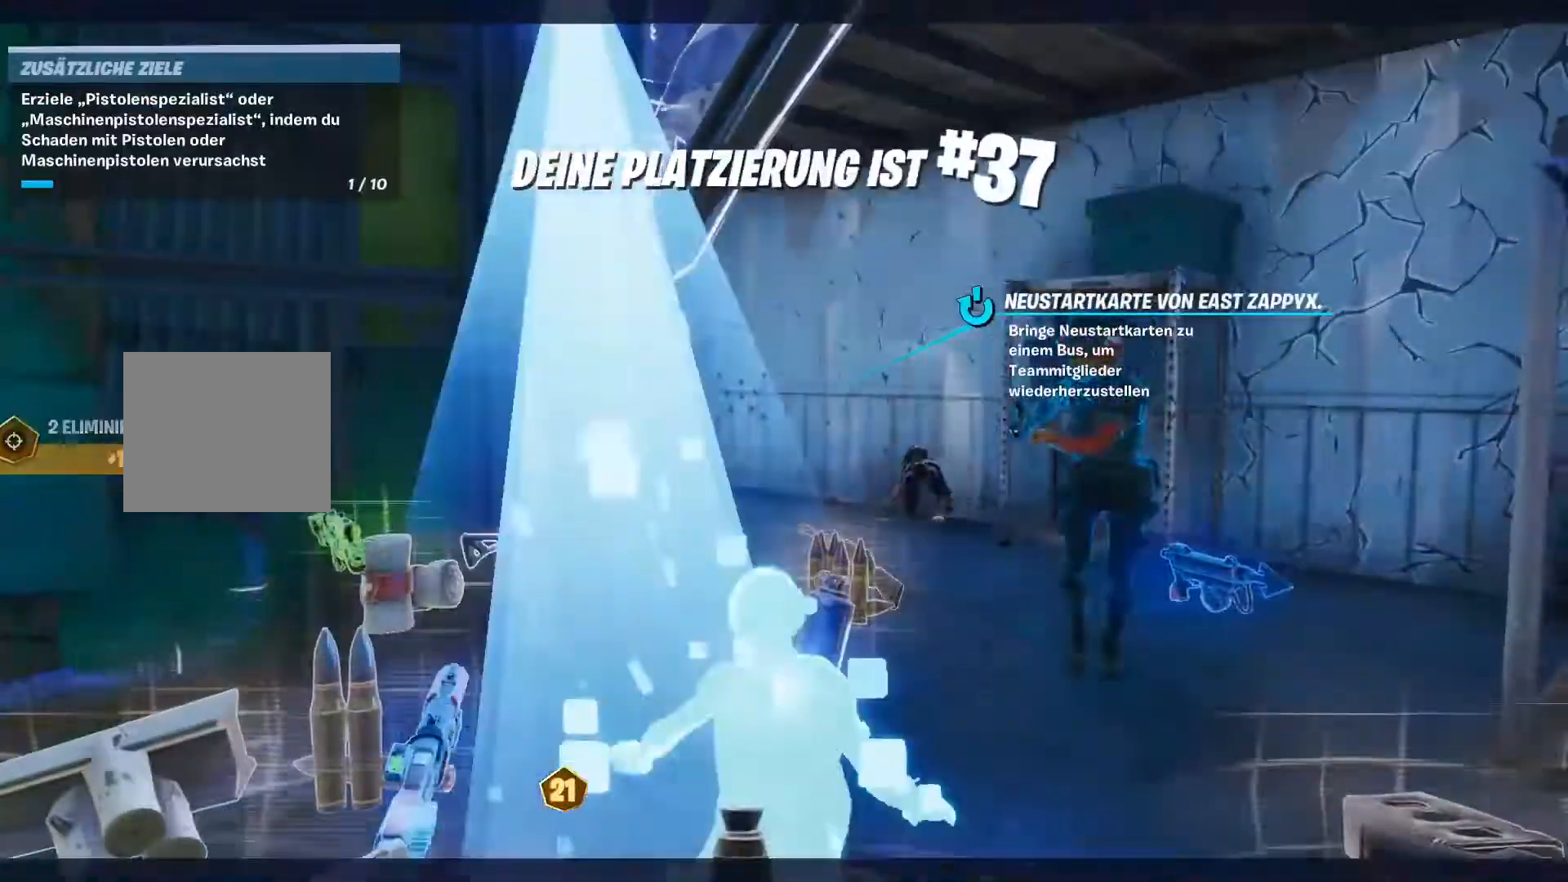
{"dt_ms": 500, "buttons": [], "left_stick": "center", "right_stick": "center", "events": []}
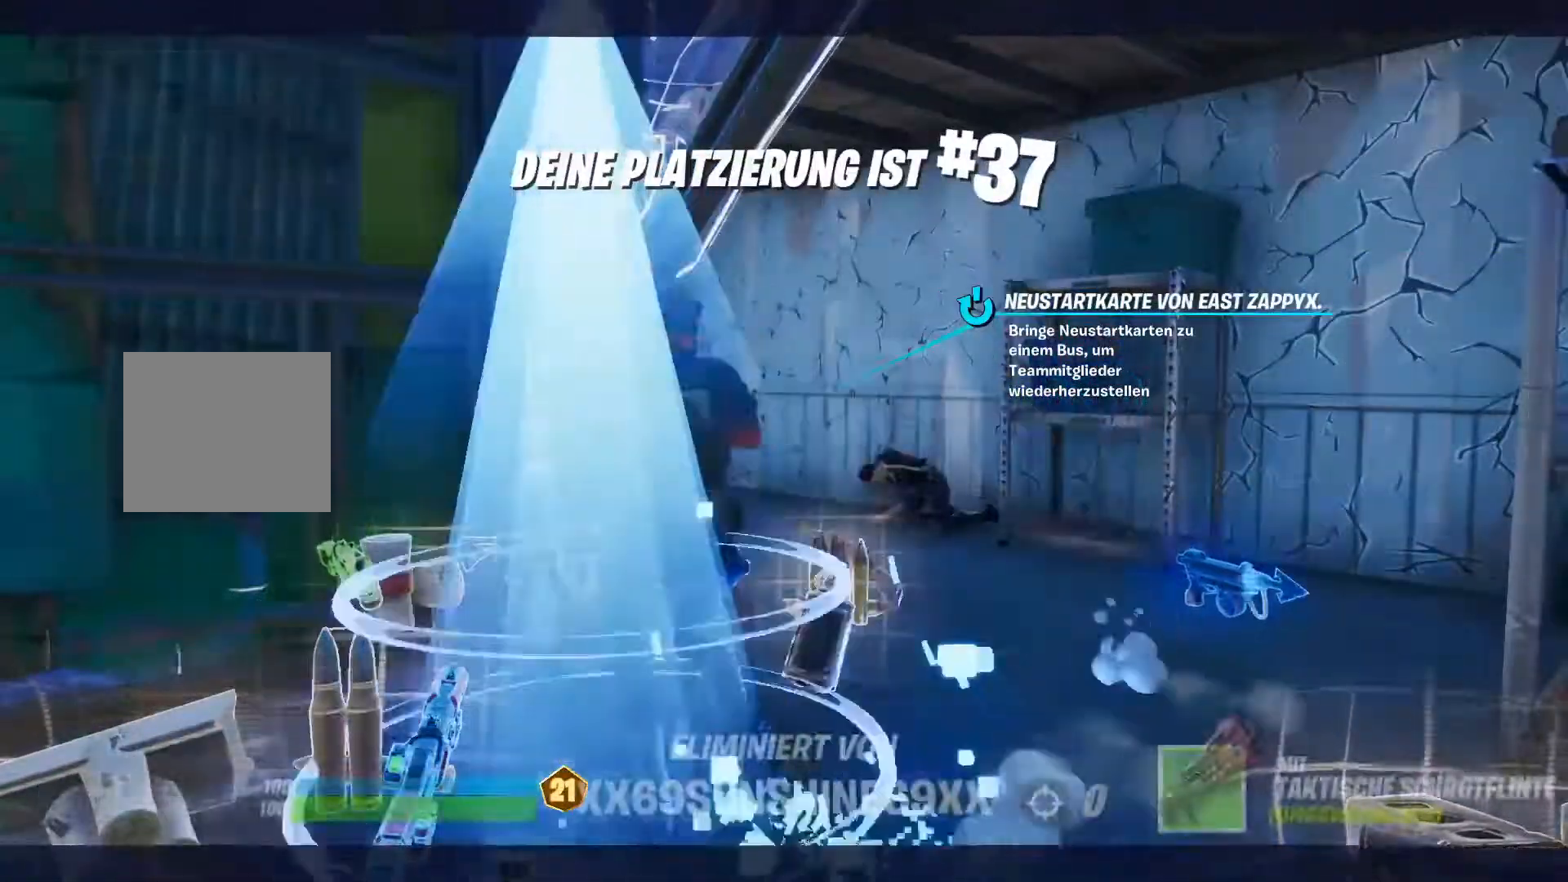
{"dt_ms": 500, "buttons": ["CROSS"], "left_stick": "up", "right_stick": "center", "events": [[350, "left_stick", "up"], [433, "CROSS", "down"]]}
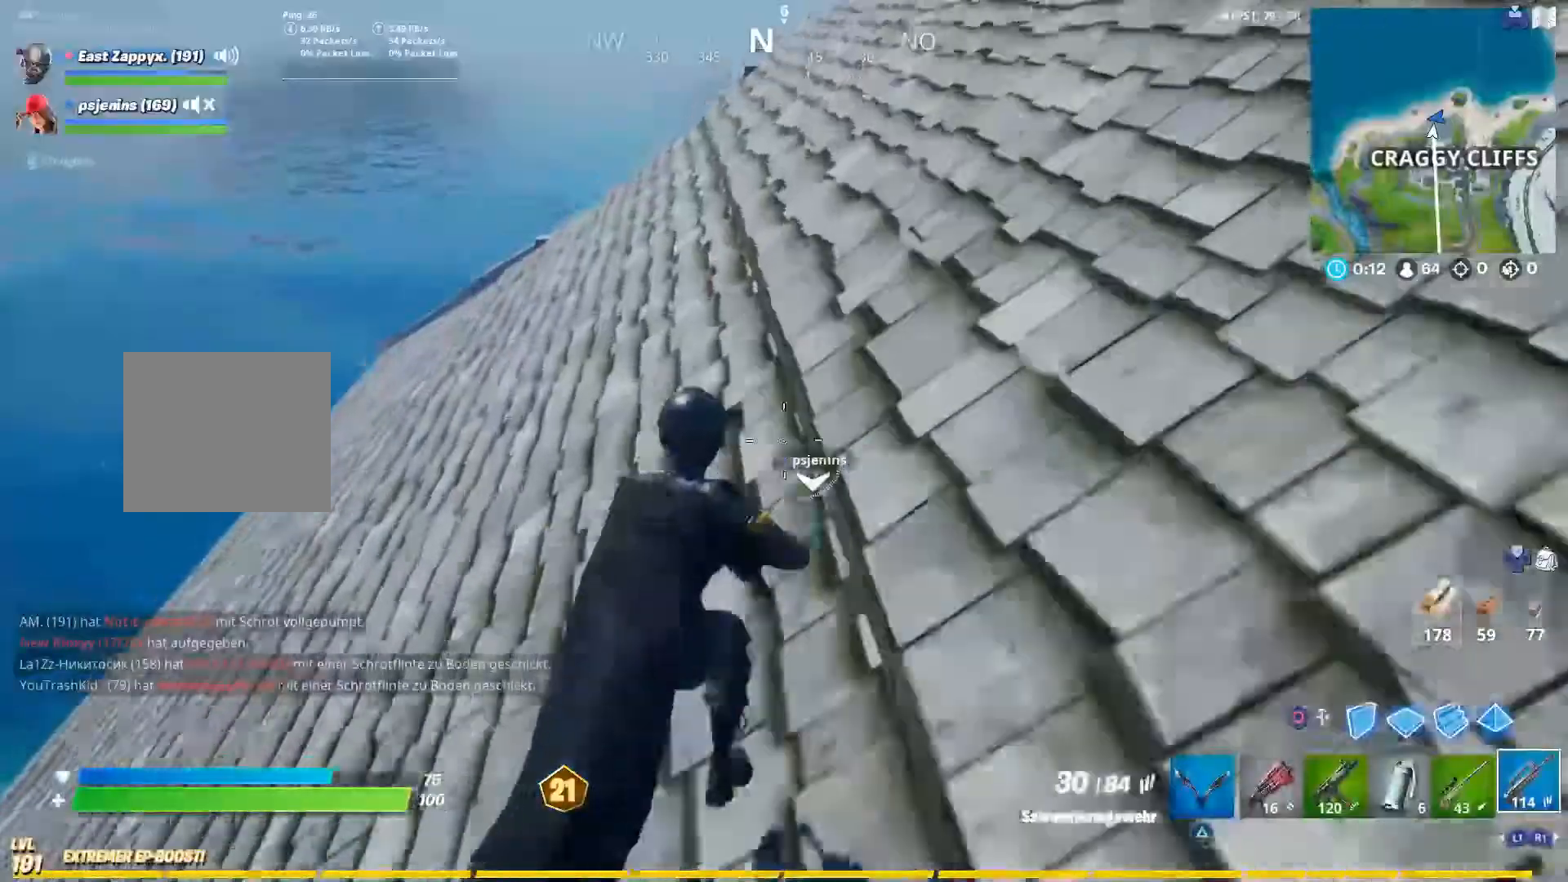
{"dt_ms": 500, "buttons": [], "left_stick": "up", "right_stick": "left", "events": [[67, "CROSS", "up"], [100, "right_stick", "down-left"], [217, "right_stick", "center"], [433, "right_stick", "left"]]}
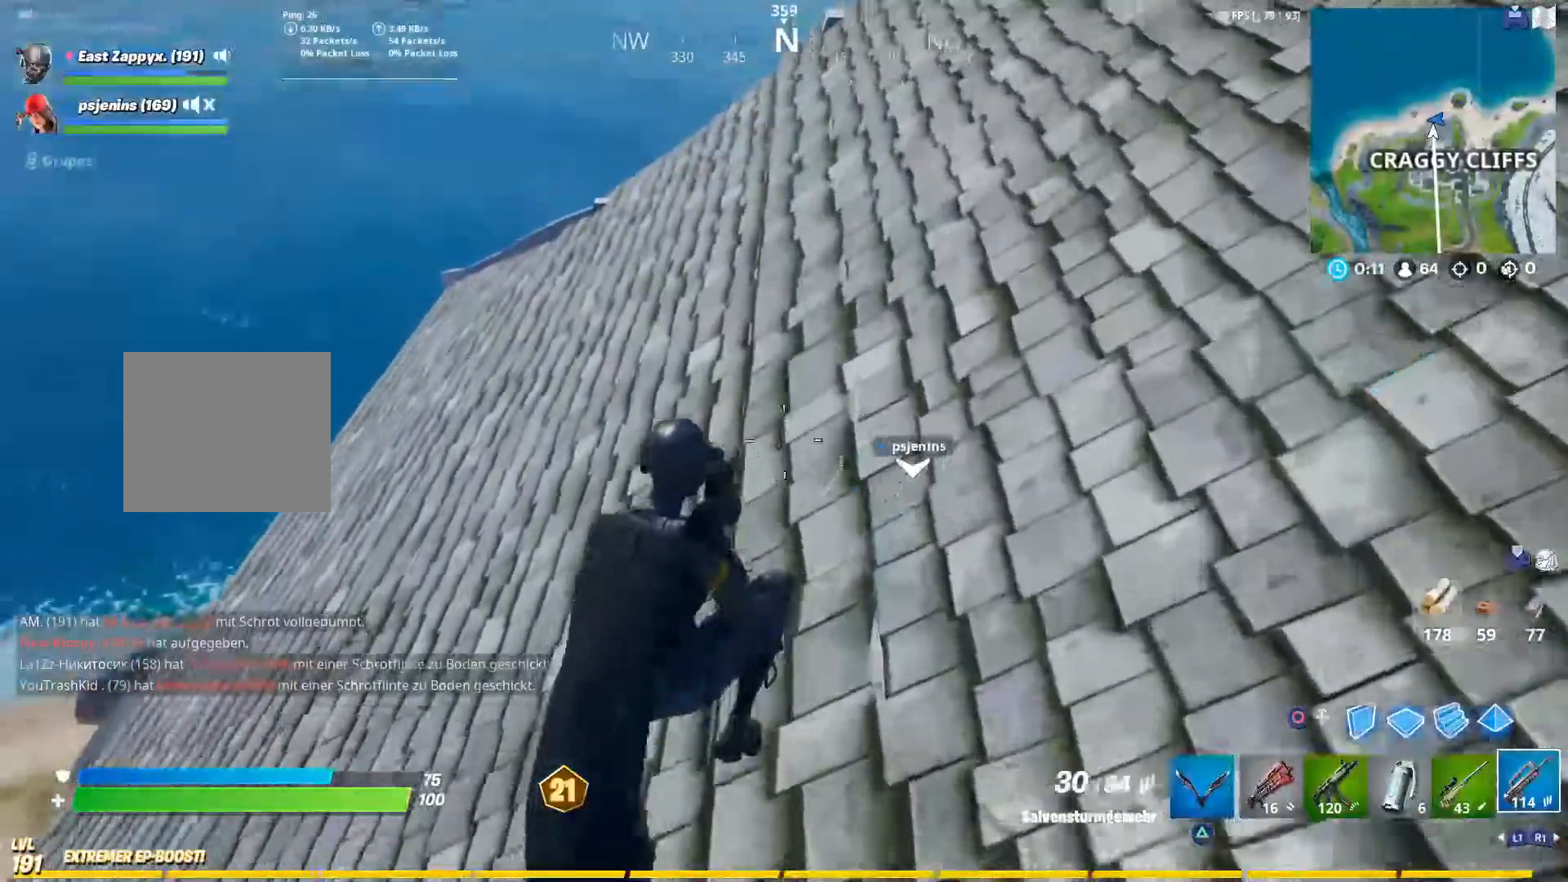
{"dt_ms": 500, "buttons": [], "left_stick": "up", "right_stick": "center", "events": [[83, "right_stick", "center"]]}
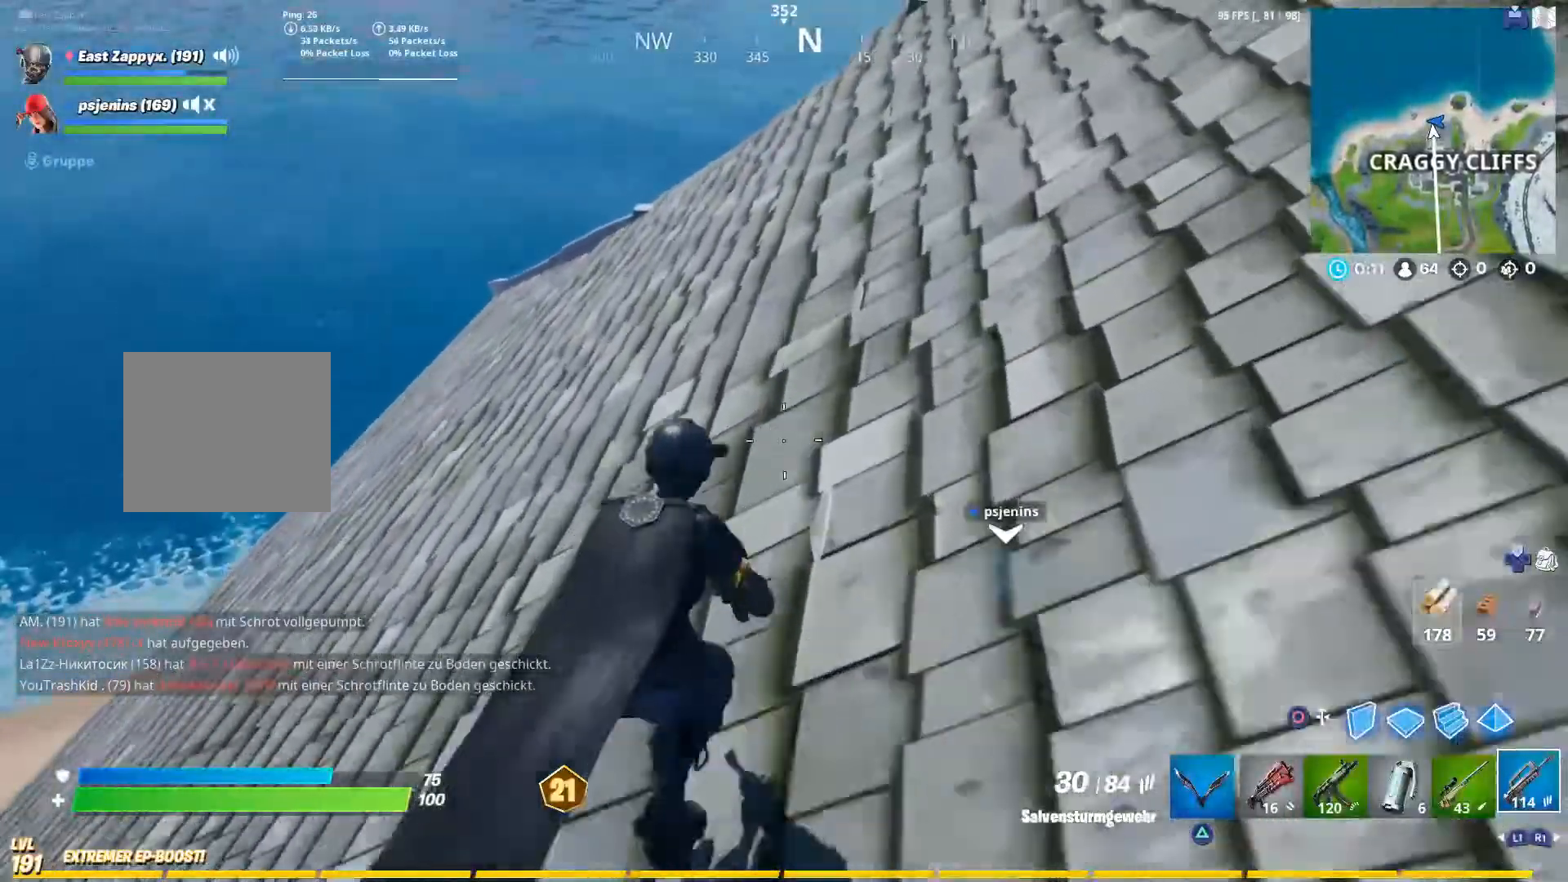
{"dt_ms": 500, "buttons": [], "left_stick": "up", "right_stick": "center", "events": [[33, "CROSS", "down"], [133, "CROSS", "up"], [367, "R1", "down"], [467, "R1", "up"]]}
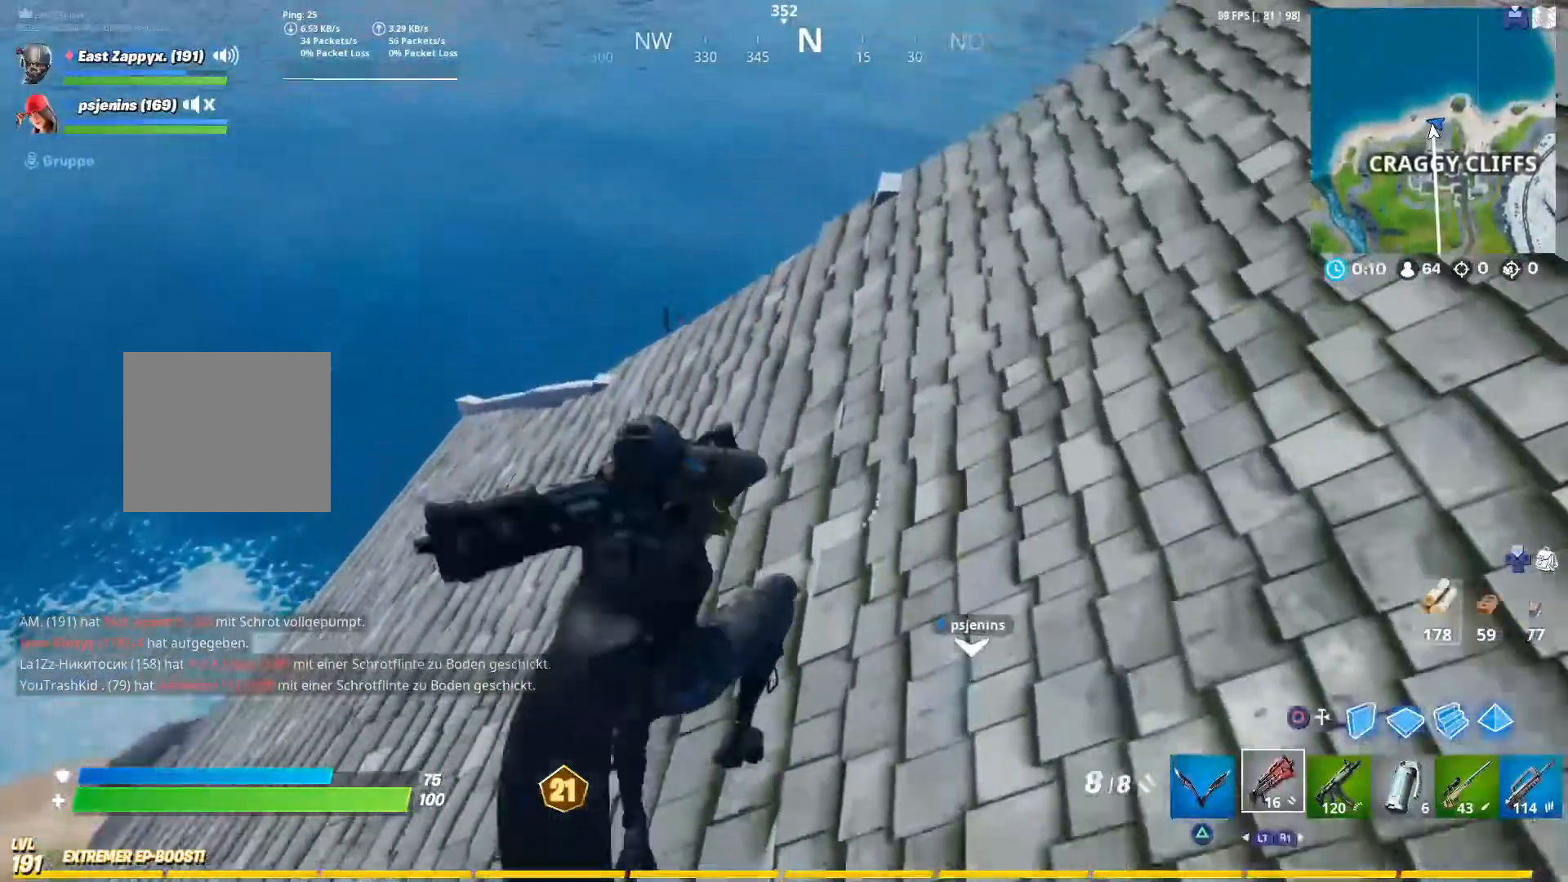
{"dt_ms": 500, "buttons": ["CROSS"], "left_stick": "up", "right_stick": "center", "events": [[200, "right_stick", "down-left"], [317, "right_stick", "center"], [500, "CROSS", "down"]]}
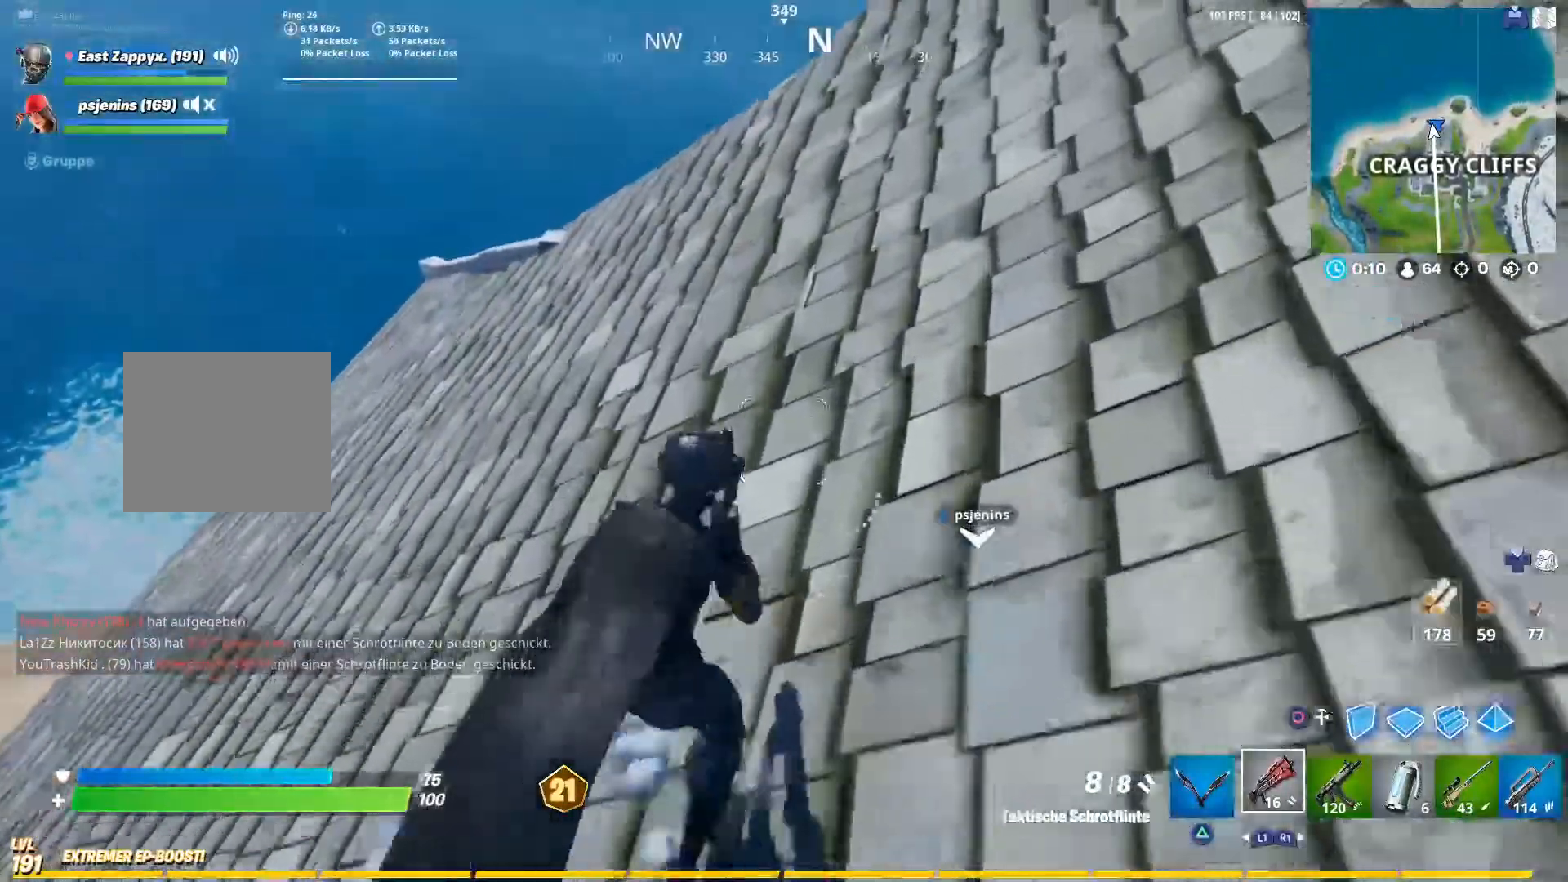
{"dt_ms": 500, "buttons": [], "left_stick": "up", "right_stick": "down", "events": [[100, "CROSS", "up"], [333, "right_stick", "down"]]}
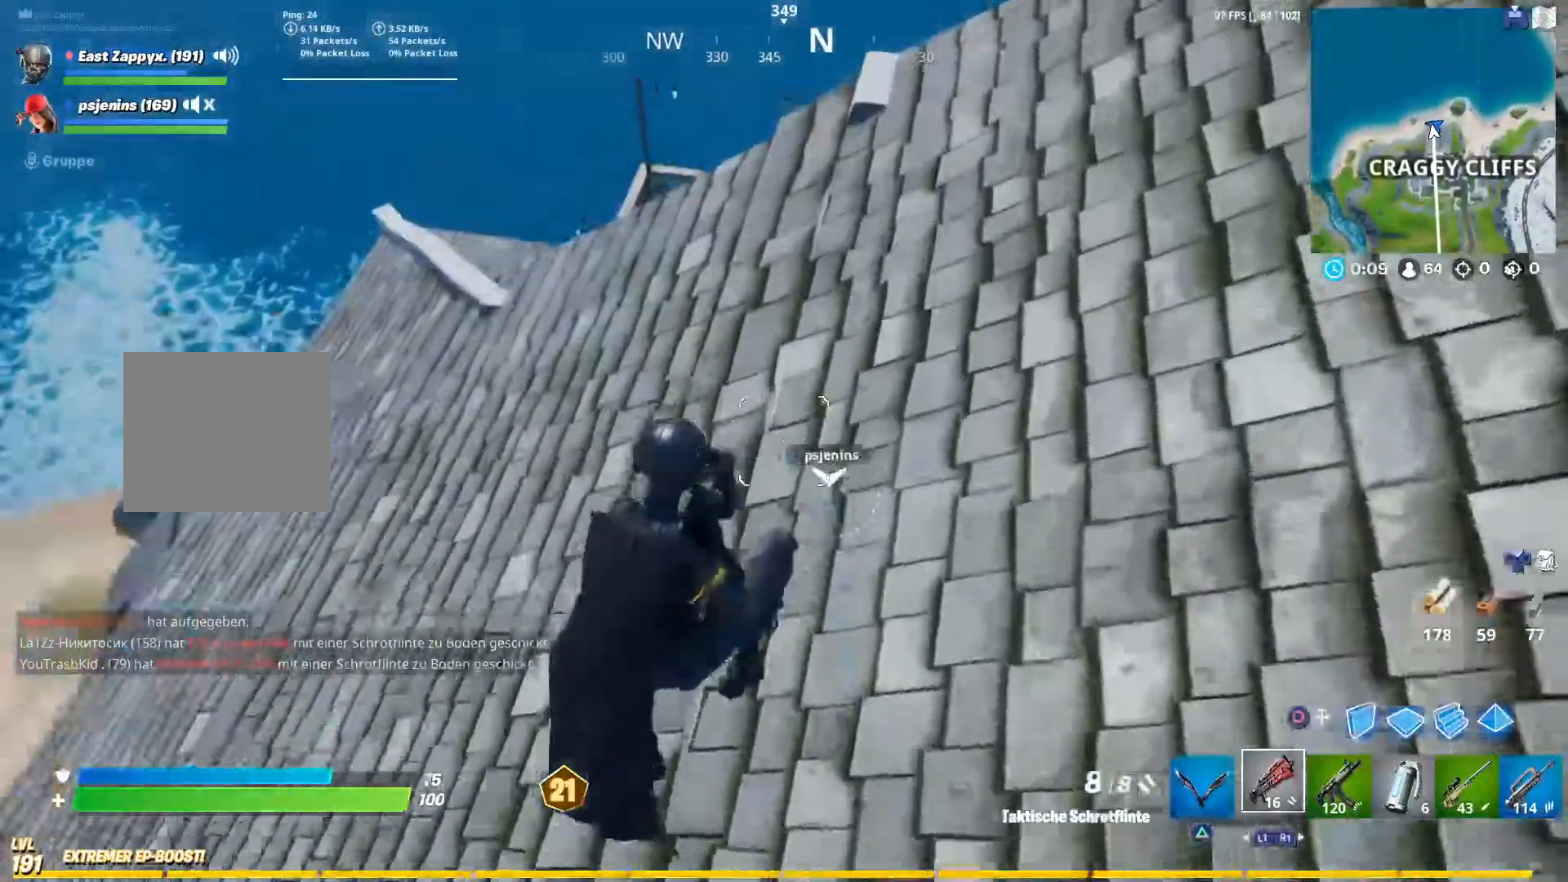
{"dt_ms": 500, "buttons": ["CROSS"], "left_stick": "up", "right_stick": "center", "events": [[33, "right_stick", "center"], [500, "CROSS", "down"]]}
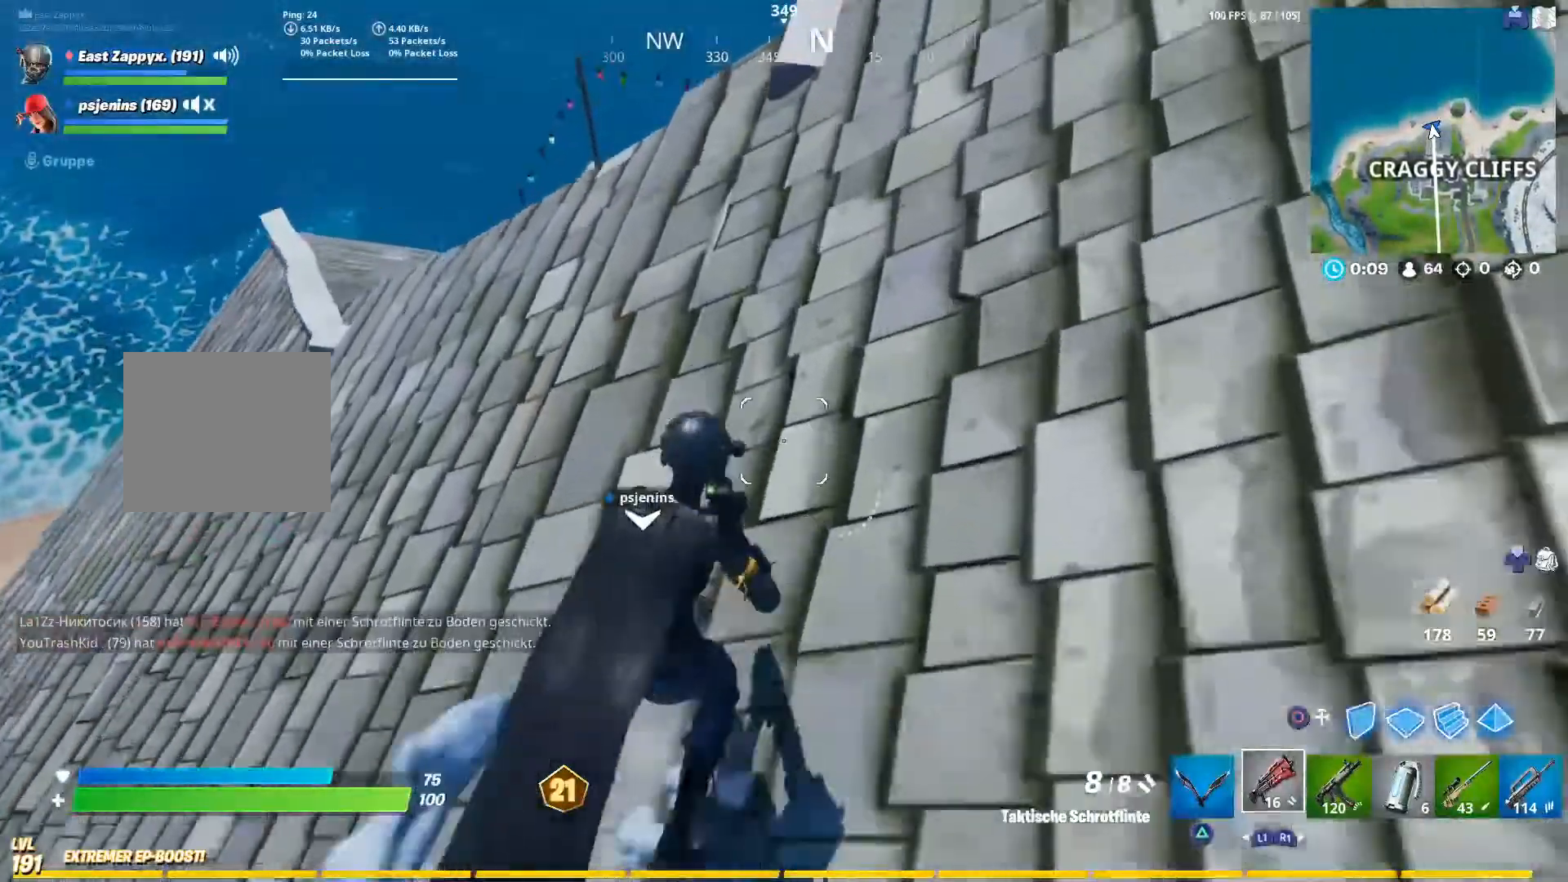
{"dt_ms": 500, "buttons": [], "left_stick": "up", "right_stick": "center", "events": [[67, "CROSS", "up"], [100, "right_stick", "down-left"], [400, "right_stick", "center"]]}
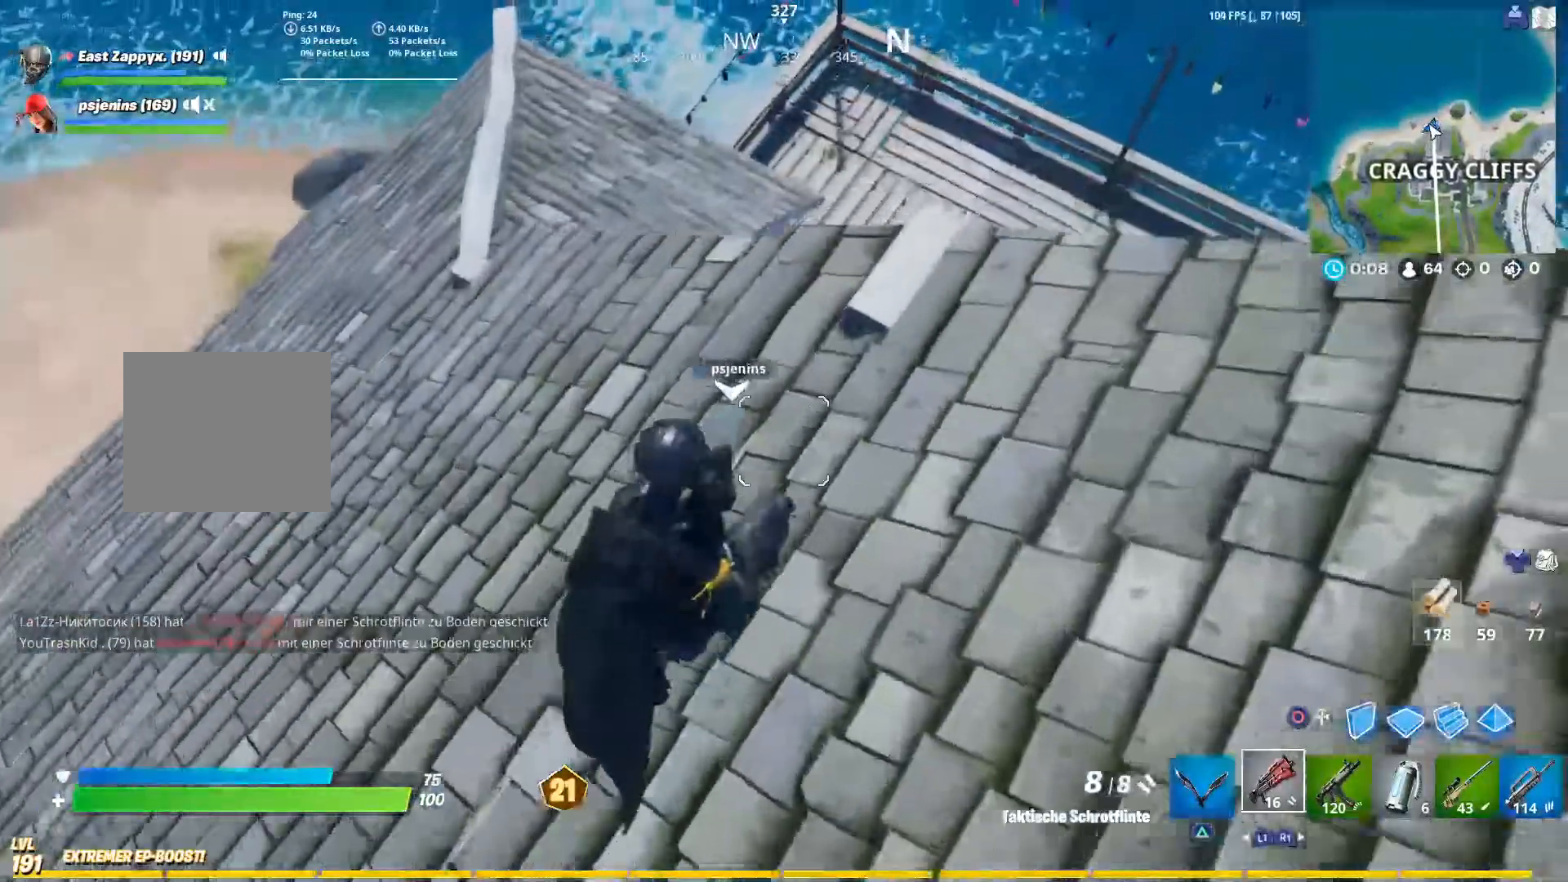
{"dt_ms": 500, "buttons": [], "left_stick": "up", "right_stick": "center", "events": [[183, "right_stick", "left"], [267, "right_stick", "center"]]}
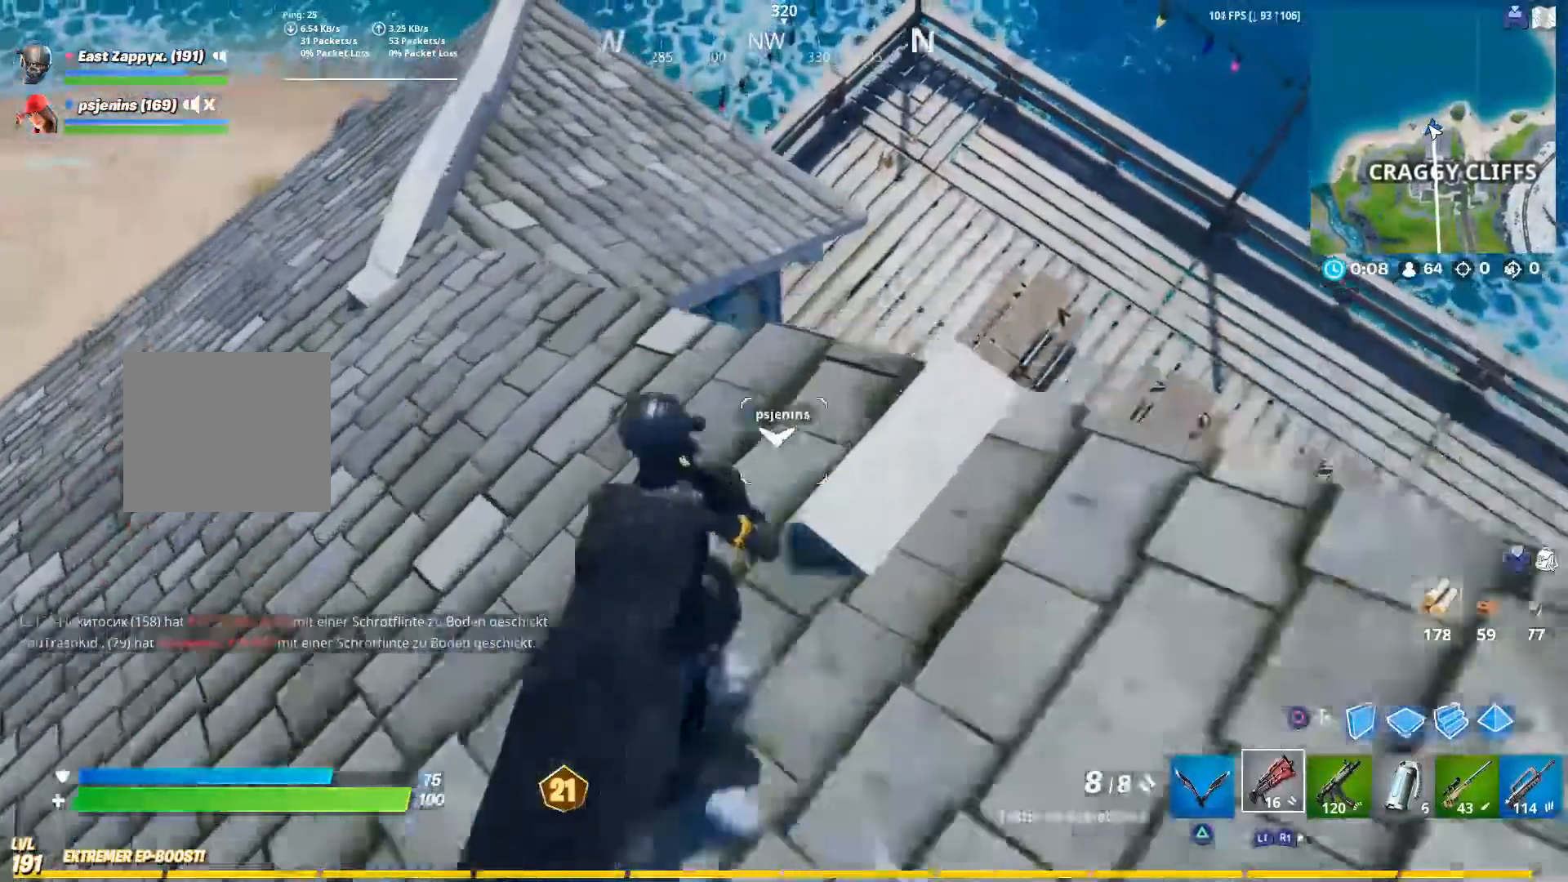
{"dt_ms": 500, "buttons": [], "left_stick": "up", "right_stick": "center", "events": []}
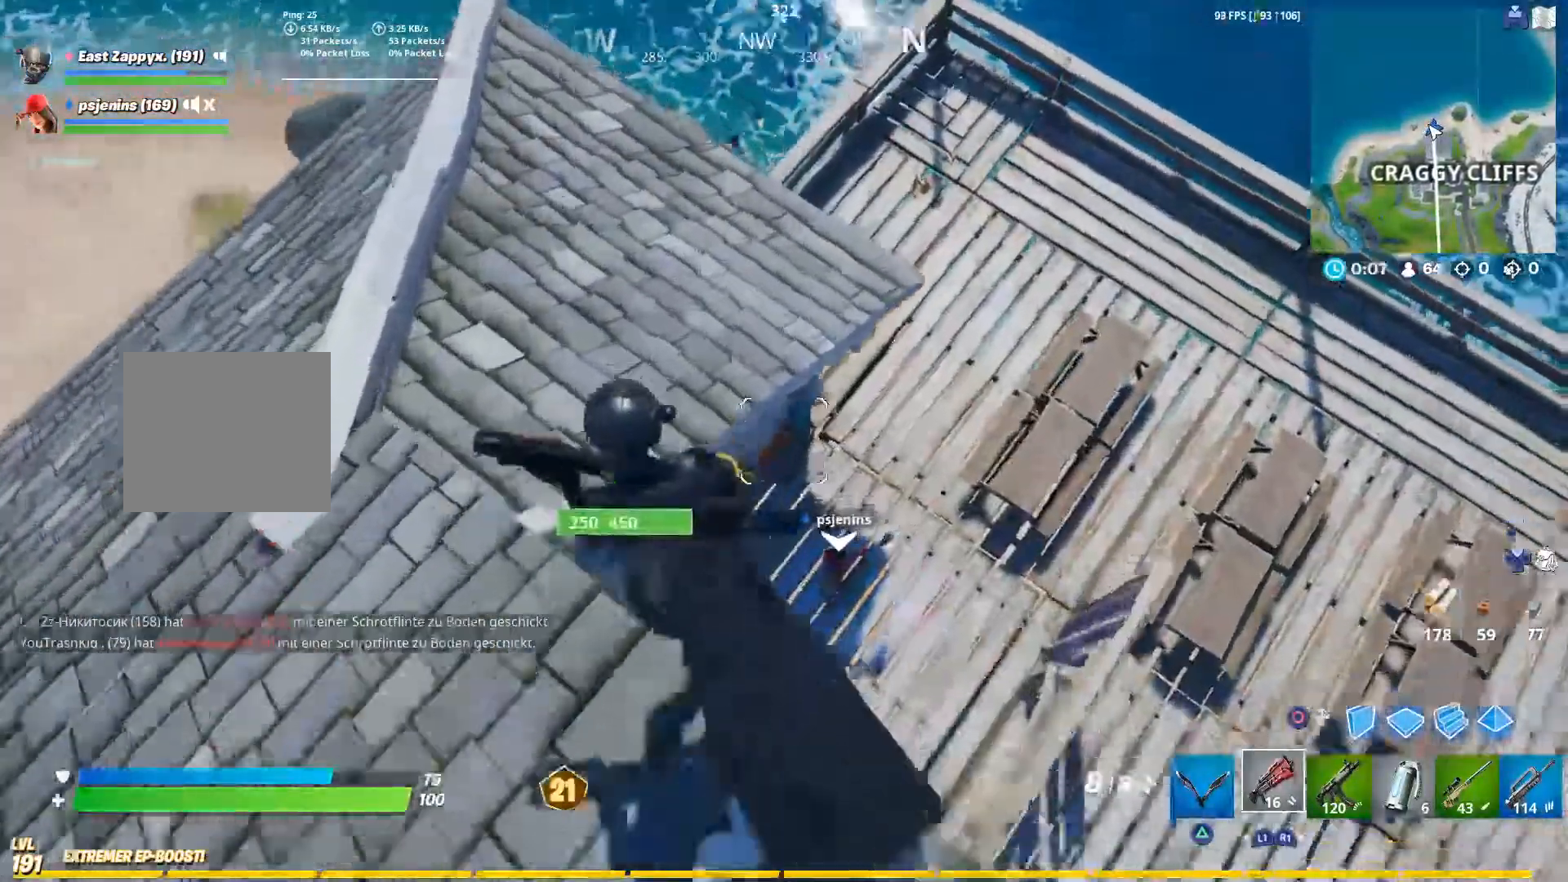
{"dt_ms": 500, "buttons": [], "left_stick": "up", "right_stick": "right", "events": [[33, "left_stick", "up-left"], [133, "right_stick", "right"], [183, "left_stick", "up"]]}
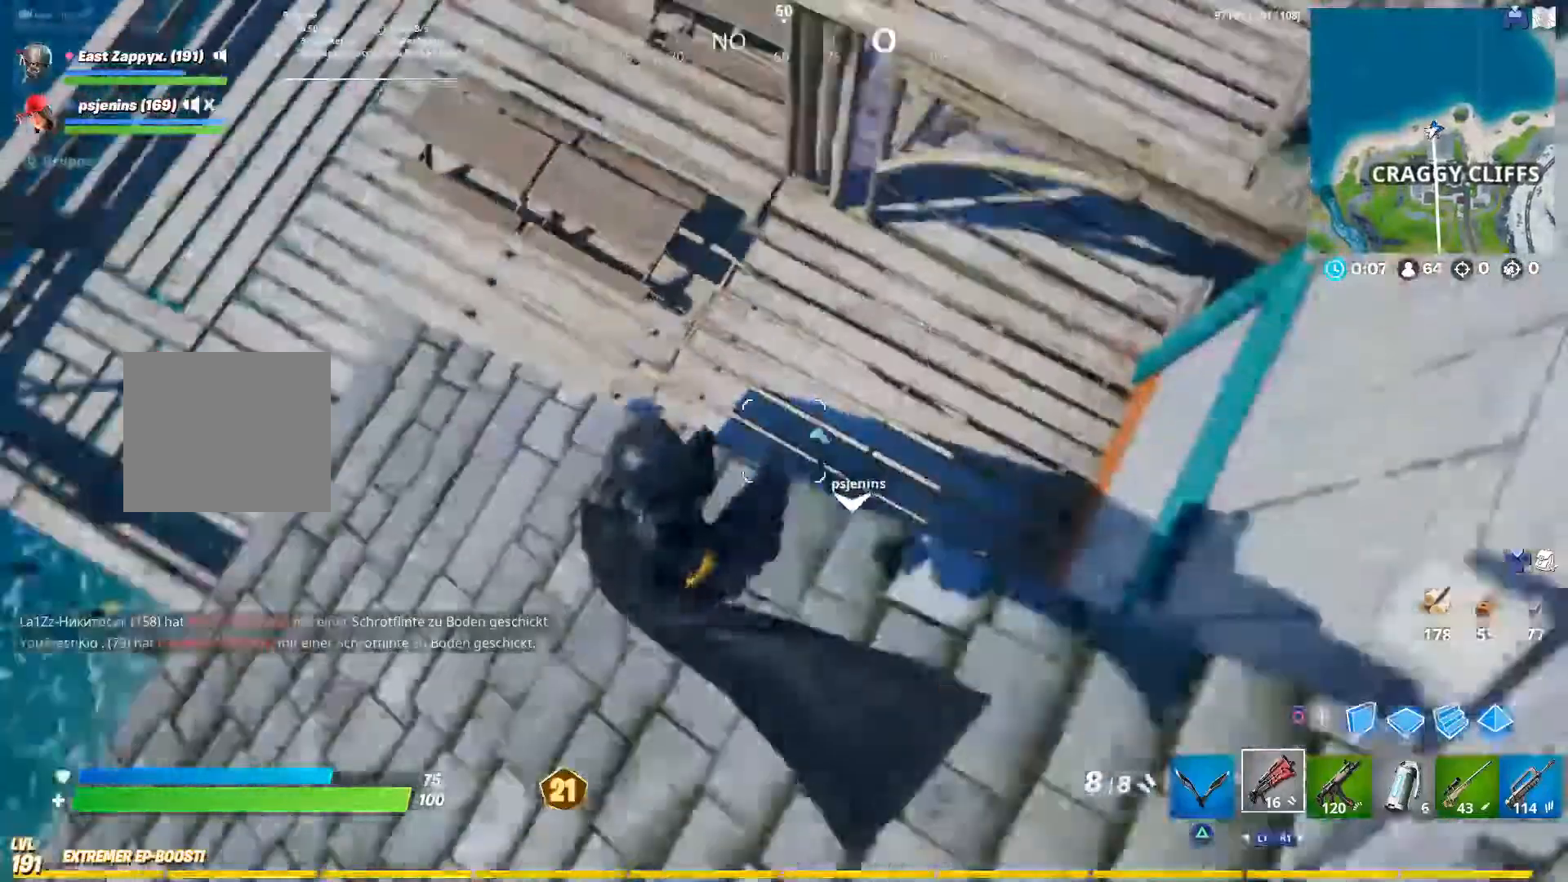
{"dt_ms": 500, "buttons": [], "left_stick": "up-left", "right_stick": "right", "events": [[467, "left_stick", "up-left"]]}
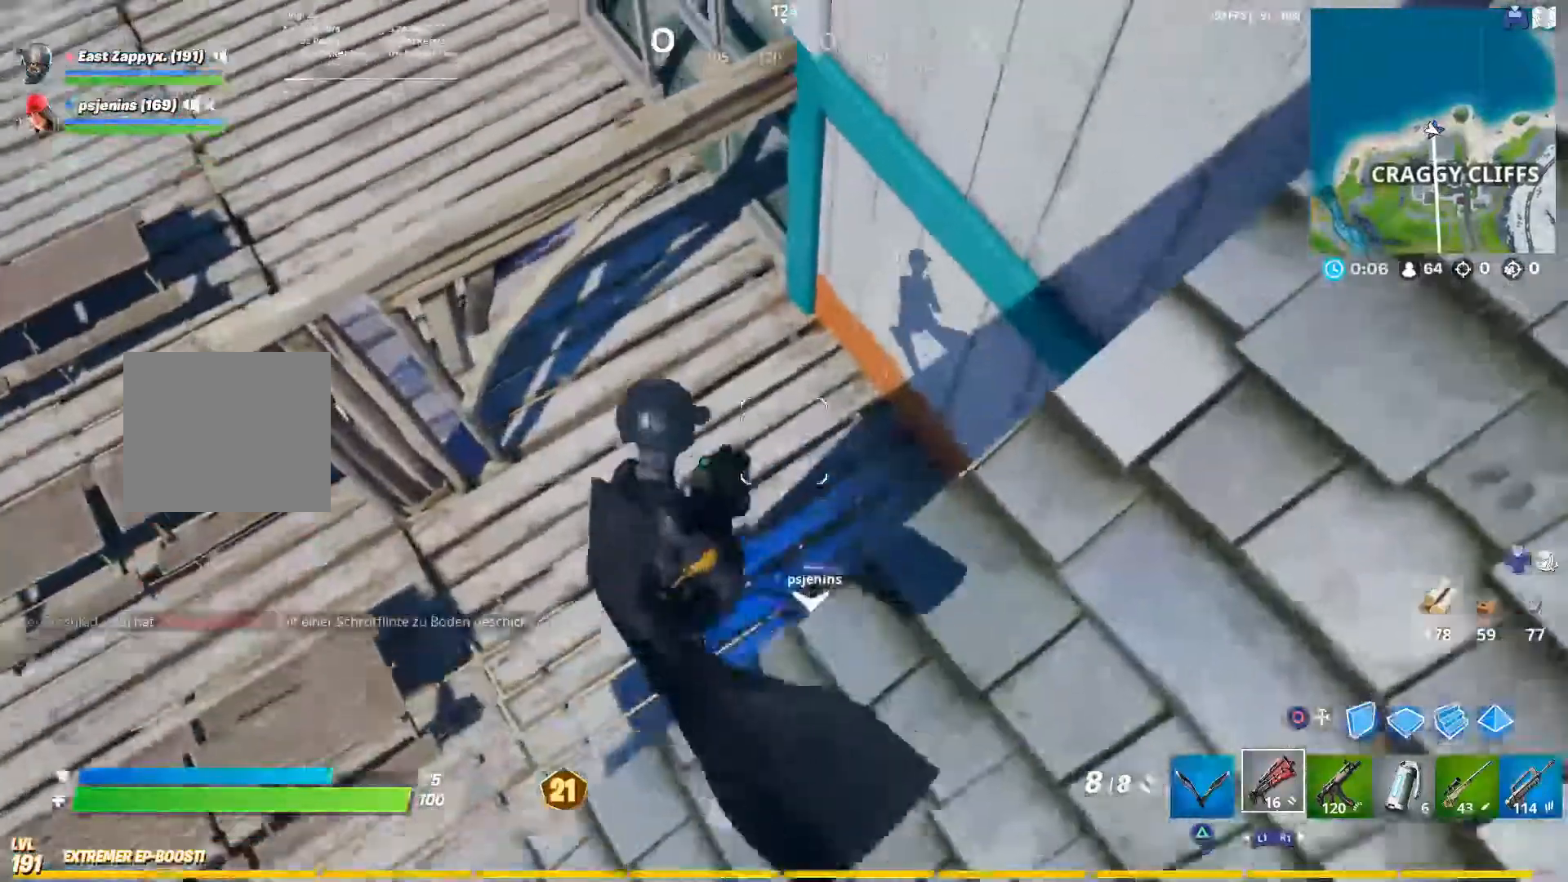
{"dt_ms": 500, "buttons": [], "left_stick": "up-left", "right_stick": "up-right", "events": [[250, "right_stick", "up-right"]]}
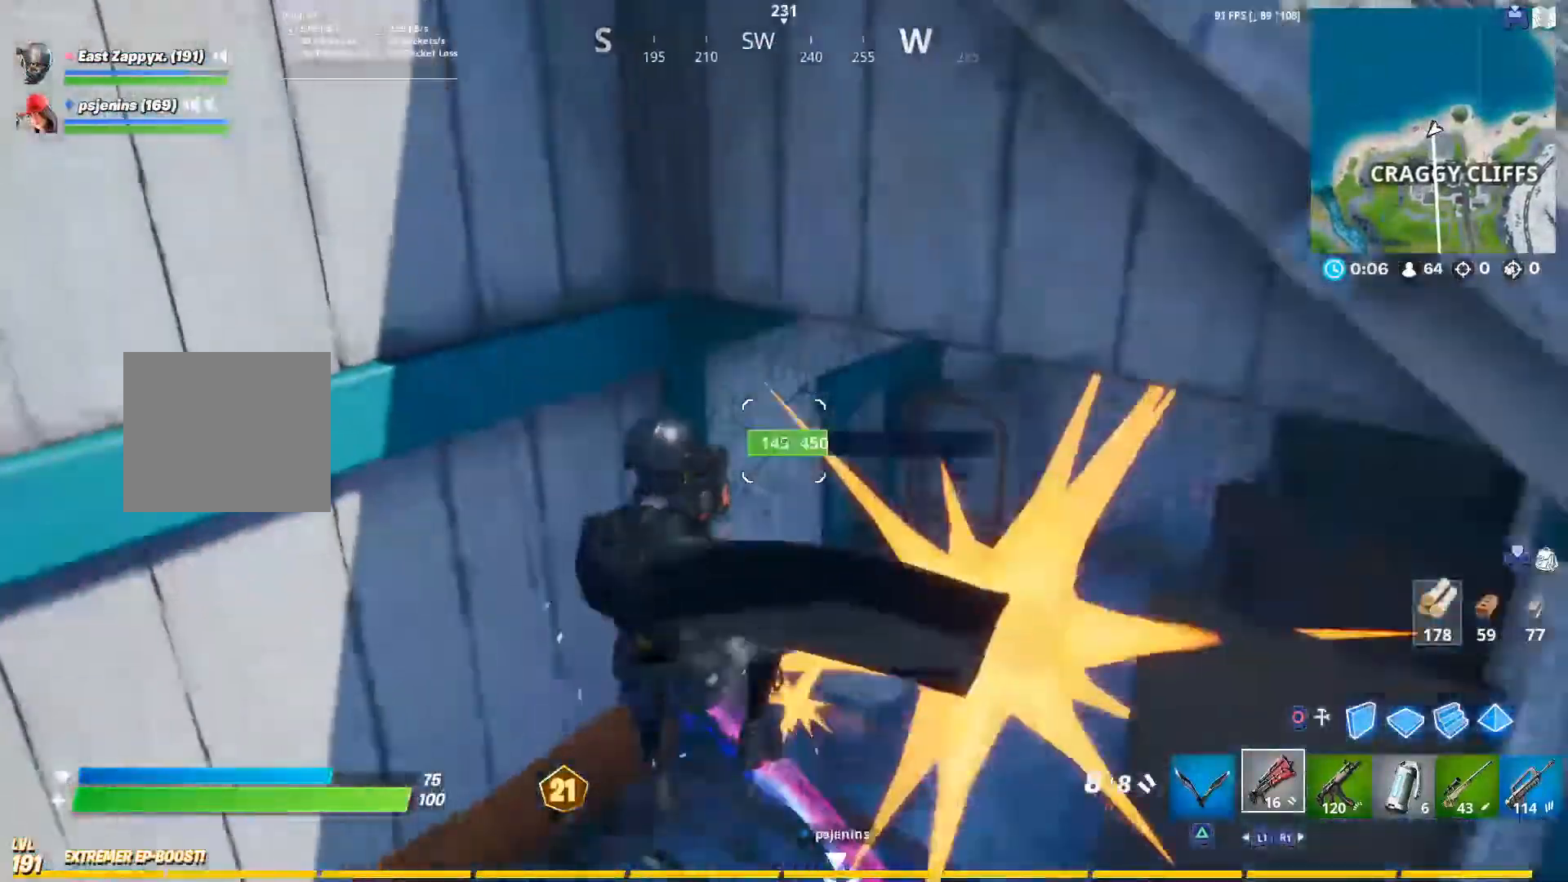
{"dt_ms": 500, "buttons": [], "left_stick": "up-left", "right_stick": "left", "events": [[33, "left_stick", "left"], [167, "right_stick", "center"], [233, "right_stick", "left"], [367, "left_stick", "up-left"]]}
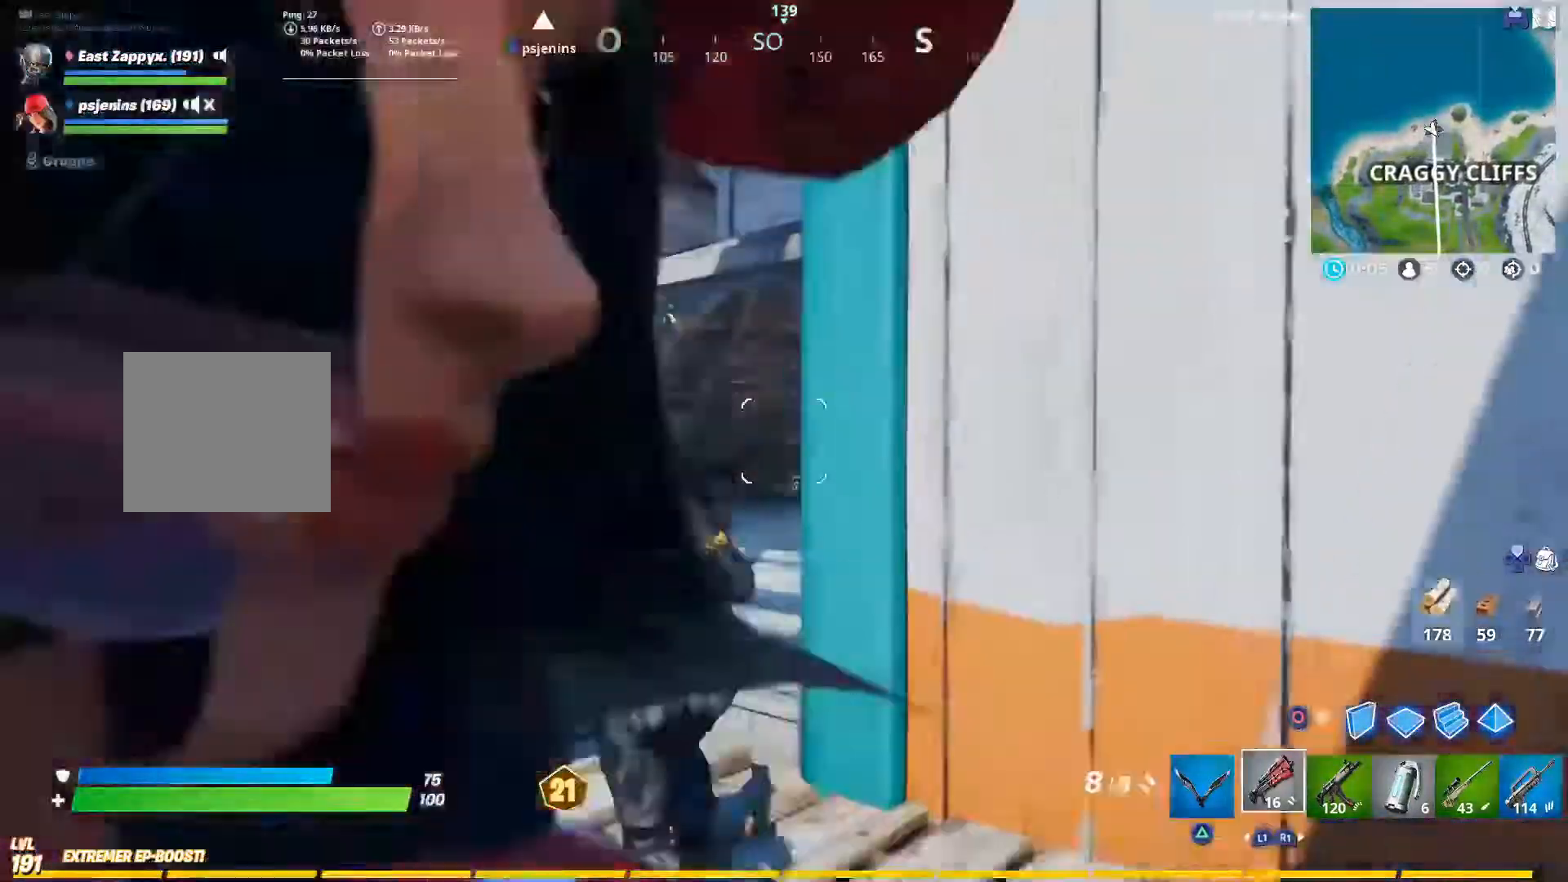
{"dt_ms": 500, "buttons": [], "left_stick": "up", "right_stick": "right", "events": [[33, "right_stick", "center"], [200, "right_stick", "right"], [433, "left_stick", "up"]]}
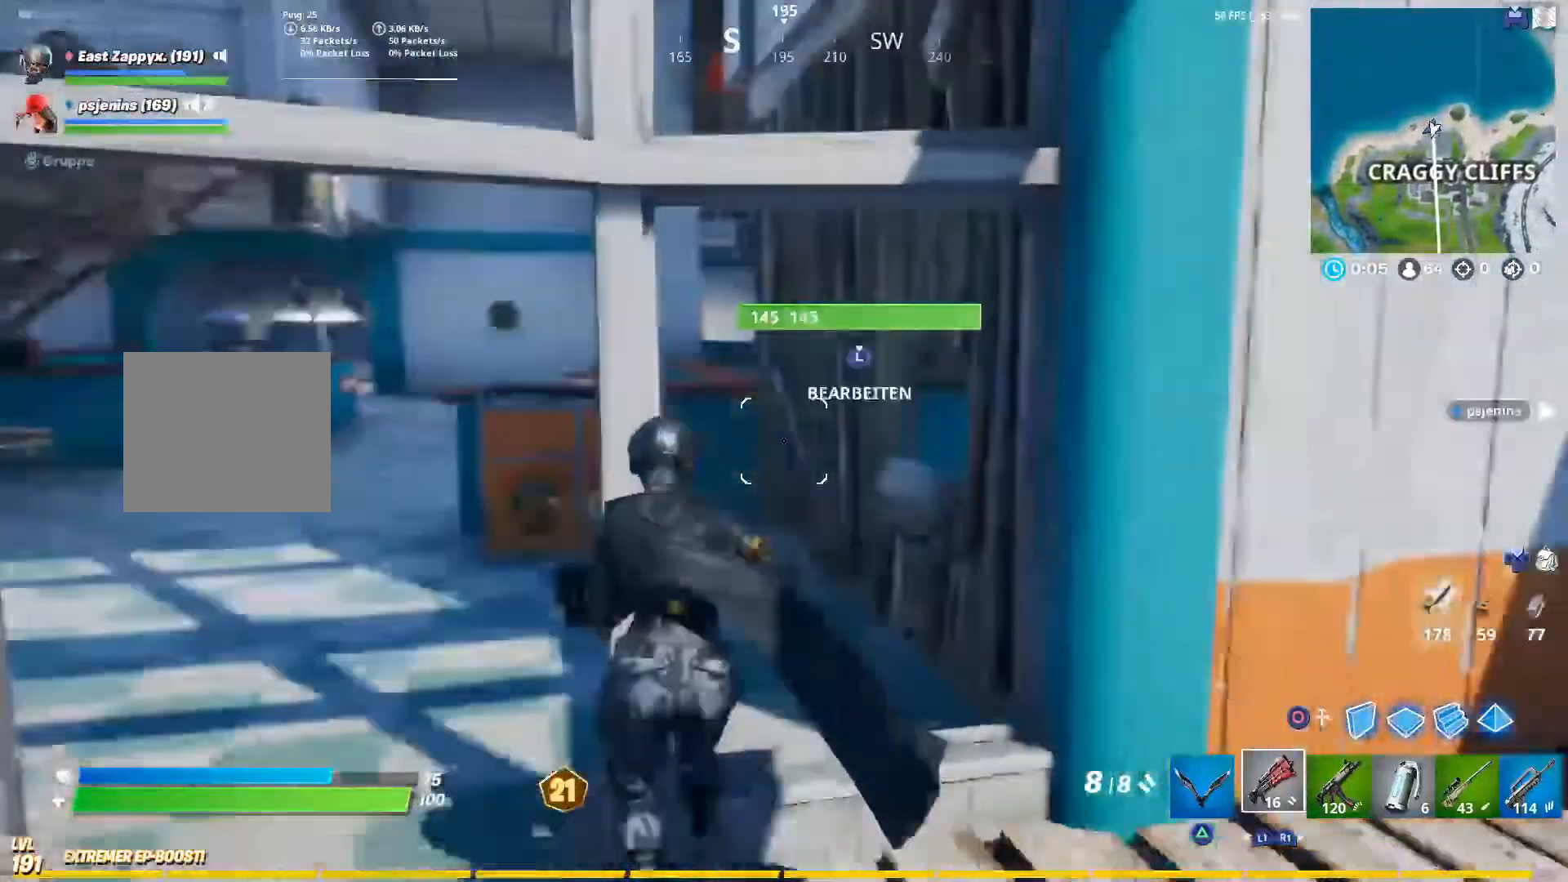
{"dt_ms": 500, "buttons": [], "left_stick": "left", "right_stick": "down", "events": [[17, "right_stick", "up-right"], [133, "left_stick", "up-left"], [300, "left_stick", "left"], [467, "right_stick", "down"]]}
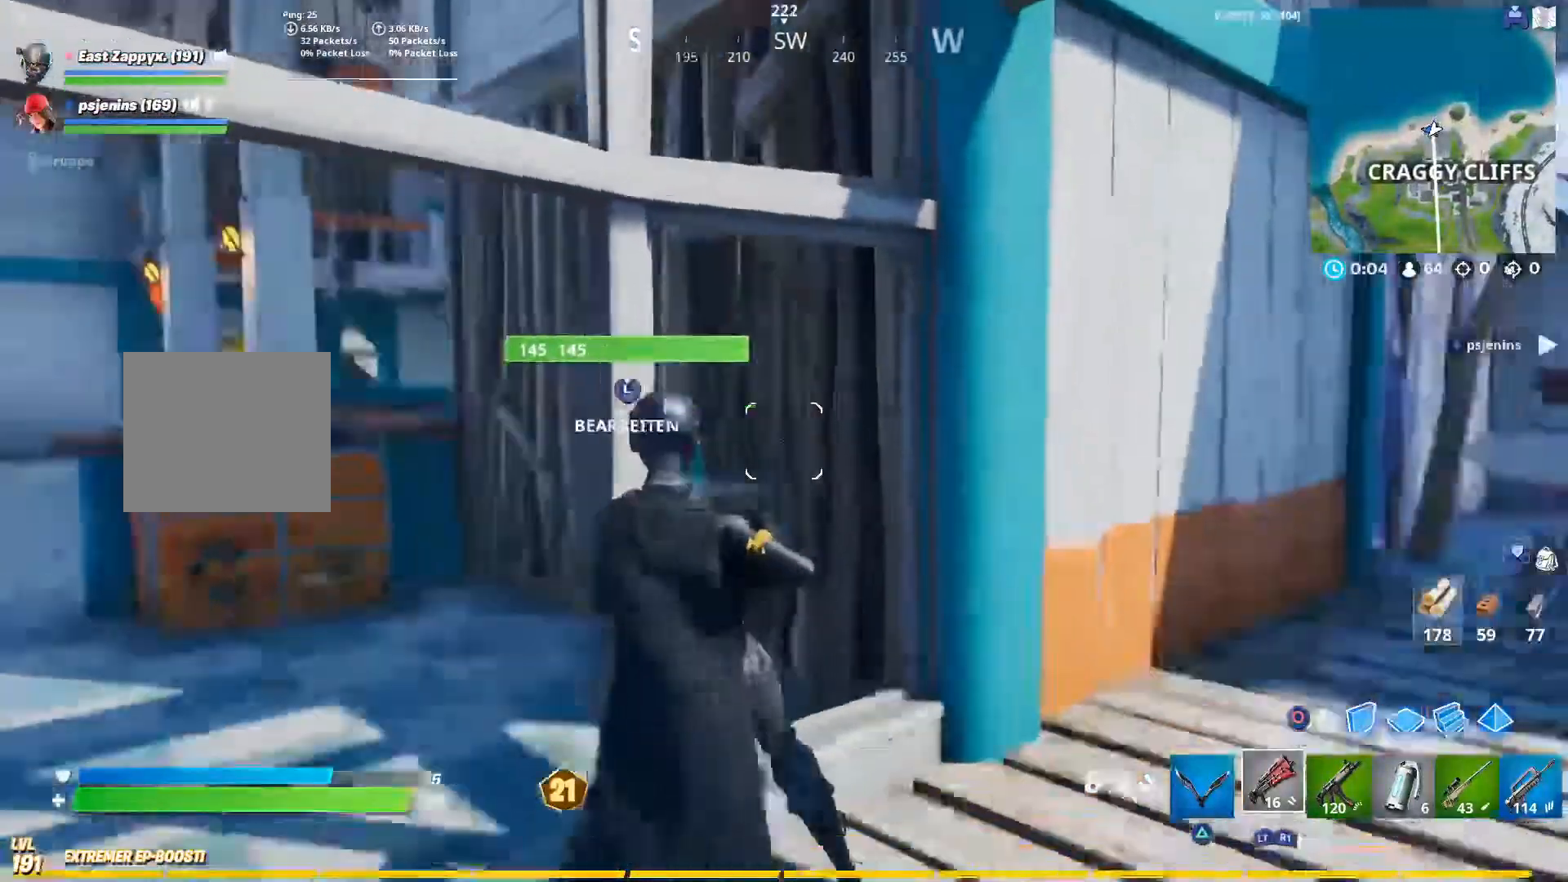
{"dt_ms": 500, "buttons": [], "left_stick": "up-left", "right_stick": "center", "events": [[200, "left_stick", "up-left"], [200, "right_stick", "center"]]}
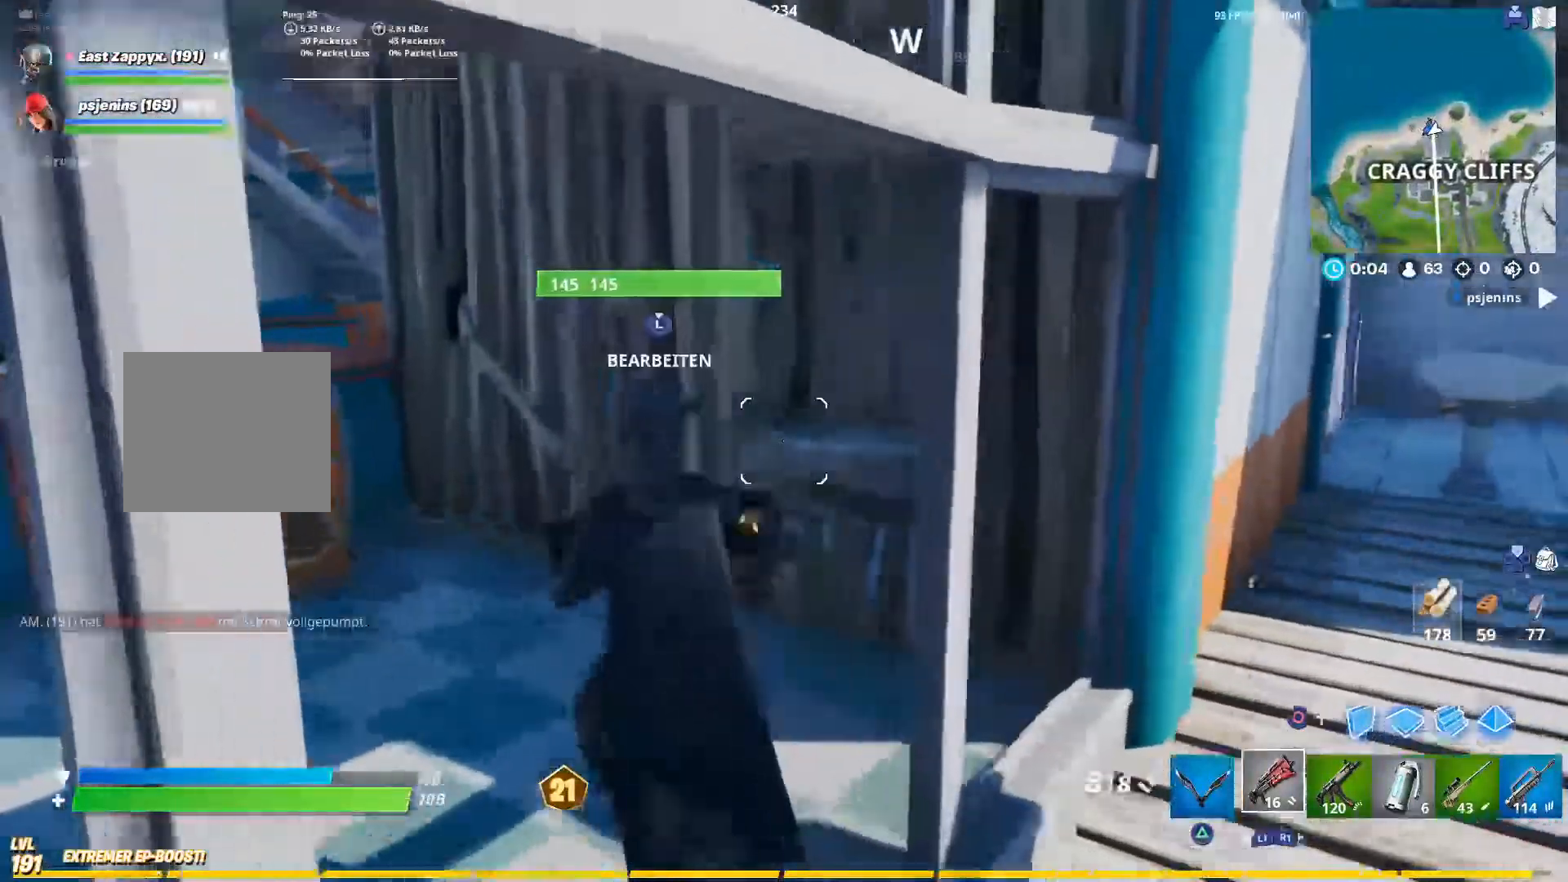
{"dt_ms": 500, "buttons": [], "left_stick": "up-left", "right_stick": "down-left", "events": [[400, "CROSS", "down"], [467, "CROSS", "up"], [467, "right_stick", "down-left"]]}
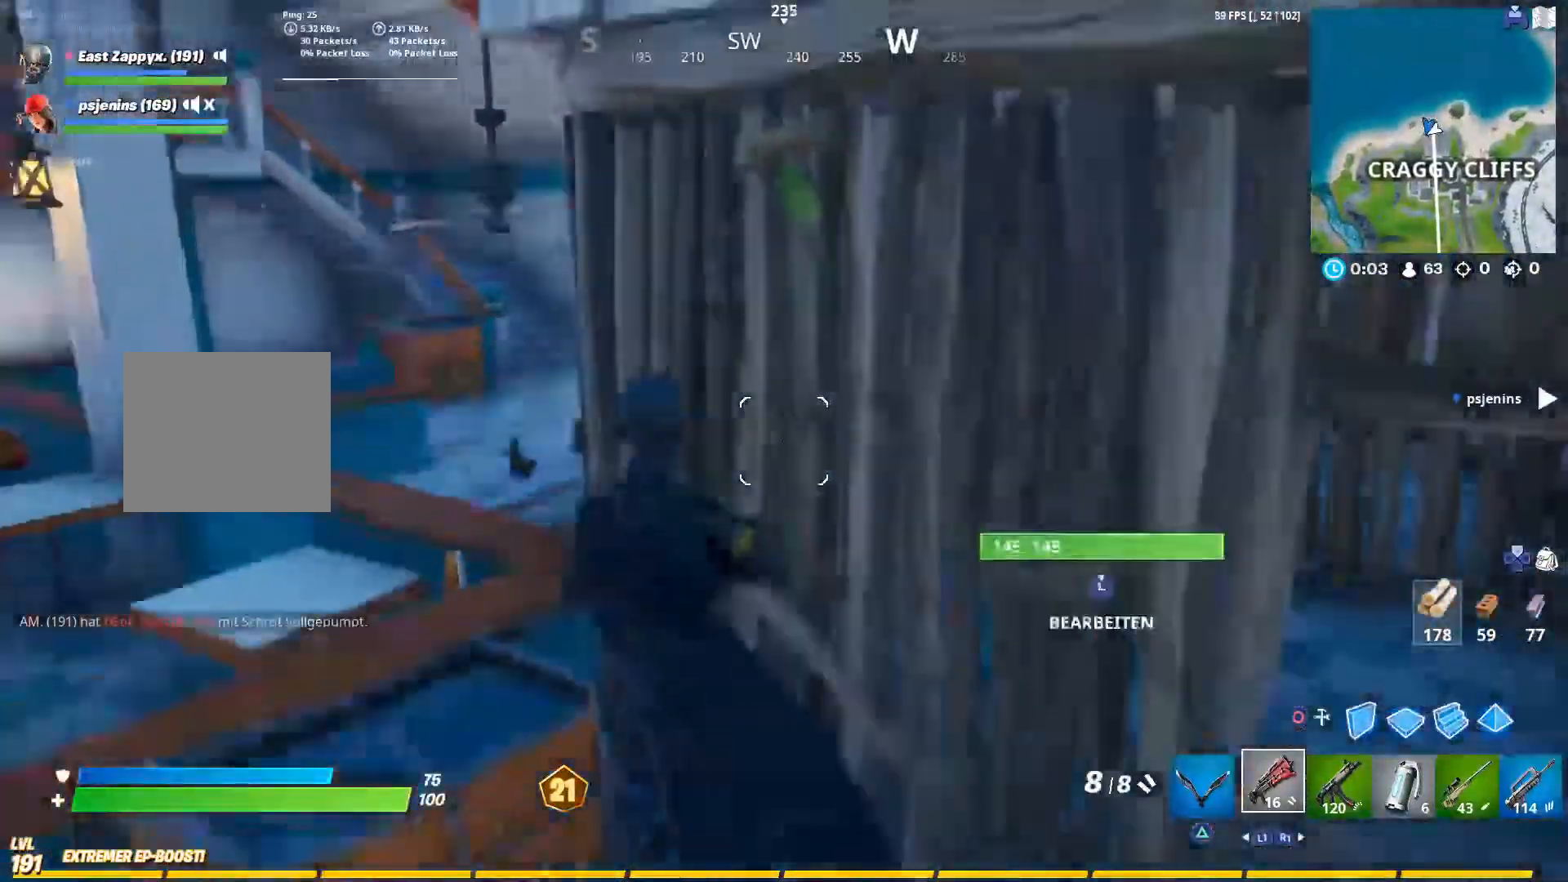
{"dt_ms": 500, "buttons": [], "left_stick": "up-left", "right_stick": "center", "events": [[83, "right_stick", "down"], [217, "right_stick", "center"], [300, "right_stick", "down-right"], [483, "right_stick", "center"]]}
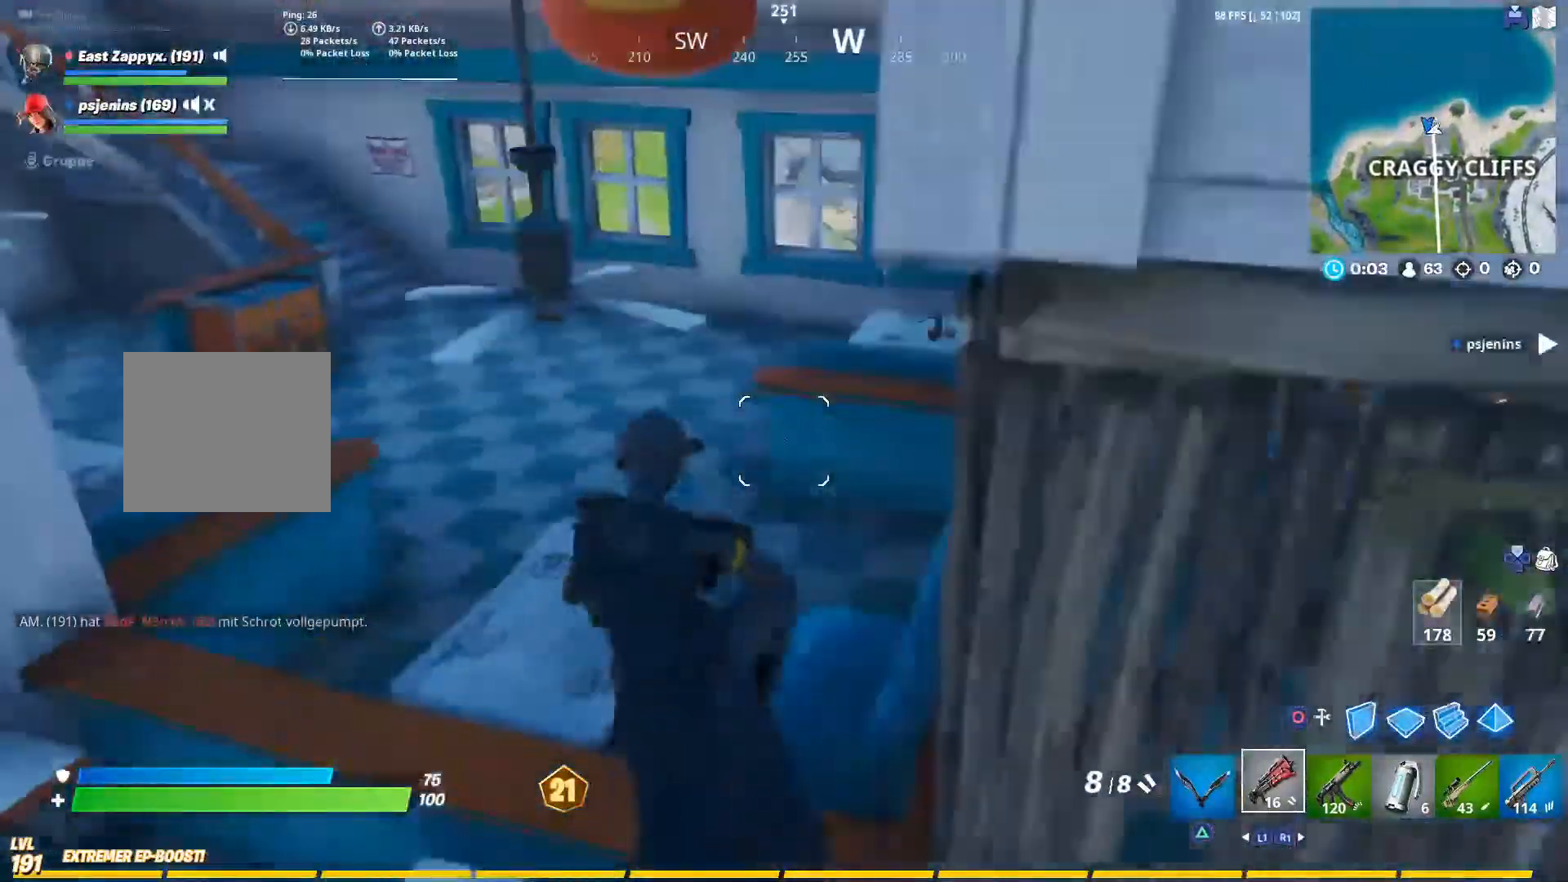
{"dt_ms": 500, "buttons": [], "left_stick": "up-left", "right_stick": "right", "events": [[267, "CROSS", "down"], [367, "CROSS", "up"], [500, "right_stick", "right"]]}
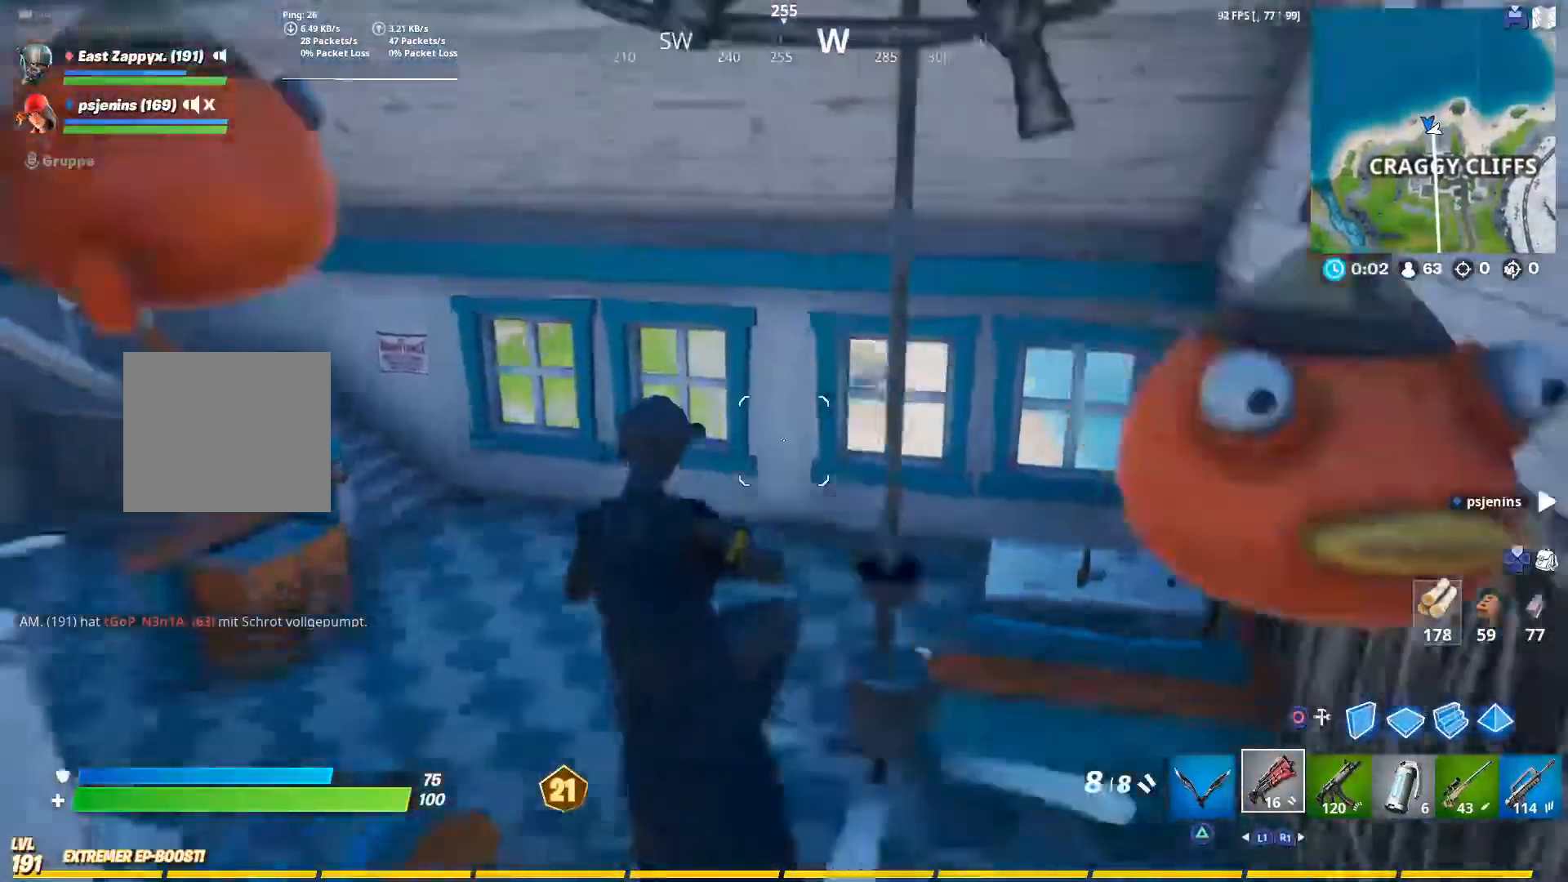
{"dt_ms": 500, "buttons": [], "left_stick": "up", "right_stick": "right", "events": [[117, "left_stick", "up"], [167, "R1", "down"], [183, "right_stick", "center"], [333, "R1", "up"], [333, "right_stick", "right"]]}